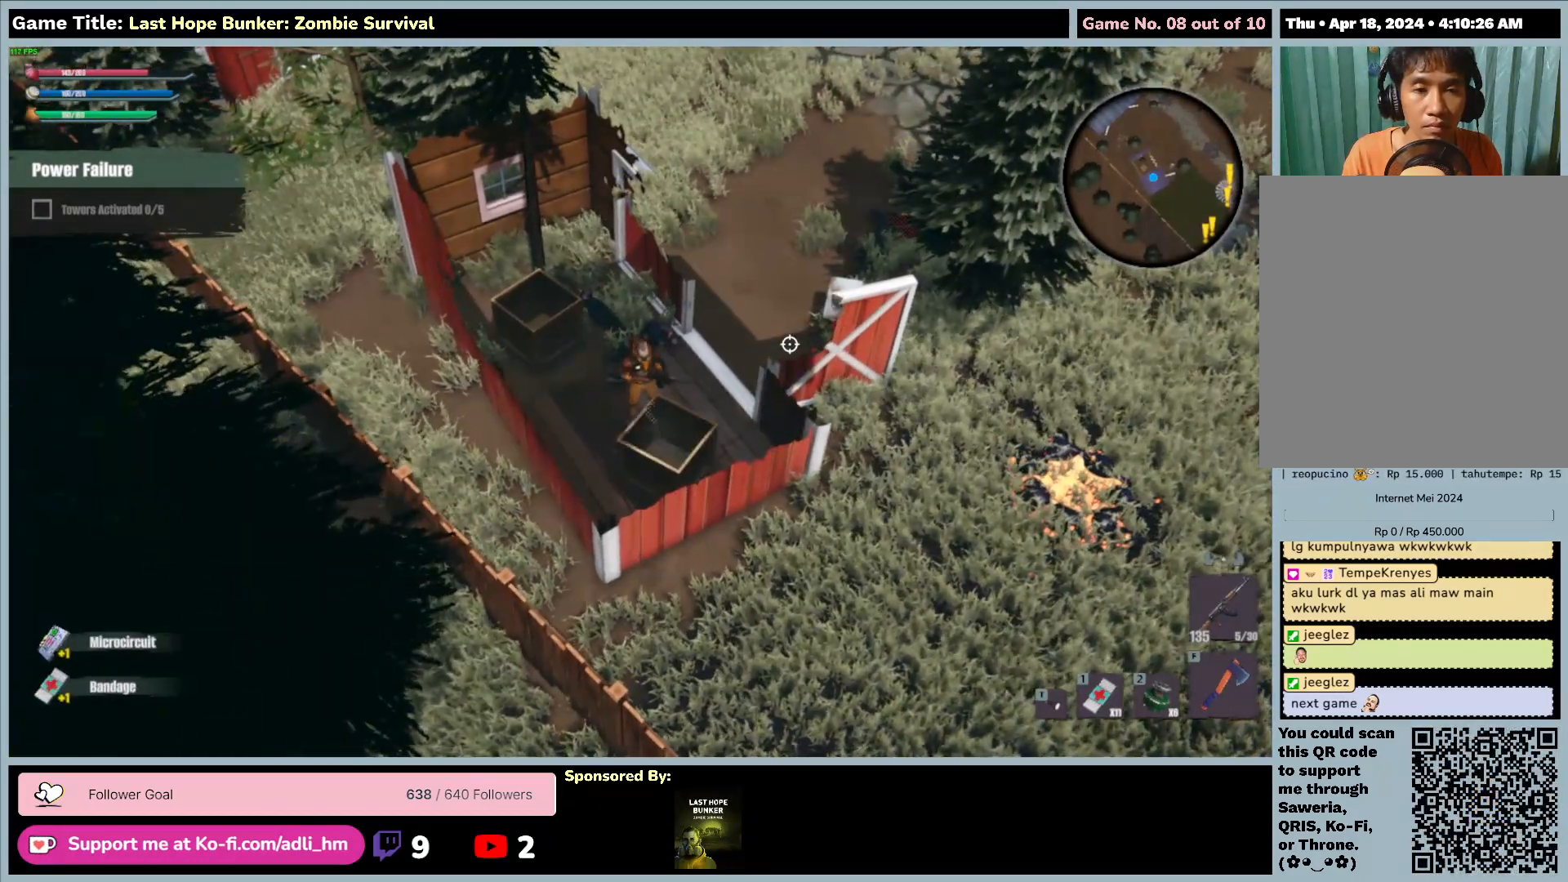
Gameplay with keyboard and mouse; each line is a JSON object with the keys and mouse buttons held at the frame after it. "events" lists presses ("down") and releases ("up") of "0", "1", "2", "3", "4", "5", "6", "7", "8", "9", "a", "alt", "b", "c", "caps_lock", "ctrl", "d", "down", "e", "escape", "f", "f1", "f2", "f3", "f4", "f5", "f6", "f7", "f8", "g", "h", "i", "j", "k", "l", "left", "m", "n", "o", "p", "q", "r", "return", "right", "s", "shift", "space", "t", "tab", "tilde", "u", "up", "v", "w", "x", "y", "z", "mouse_left", "mouse_wheel" and "mouse_right" between this image and that frame as [ms after this image, input, new state], when the widget could be followed in between. "mouse_left", "mouse_wheel", "mouse_right" = the "left", "wheel", "right" buttons of the "mouse" list. No other keys are recorded. "wheel" means that the mouse wheel is clicked or scrolled. Mouse movement is not recorded.
{"keys": ["d", "w"], "mouse": [], "events": [[233, "e", "up"], [300, "w", "down"]]}
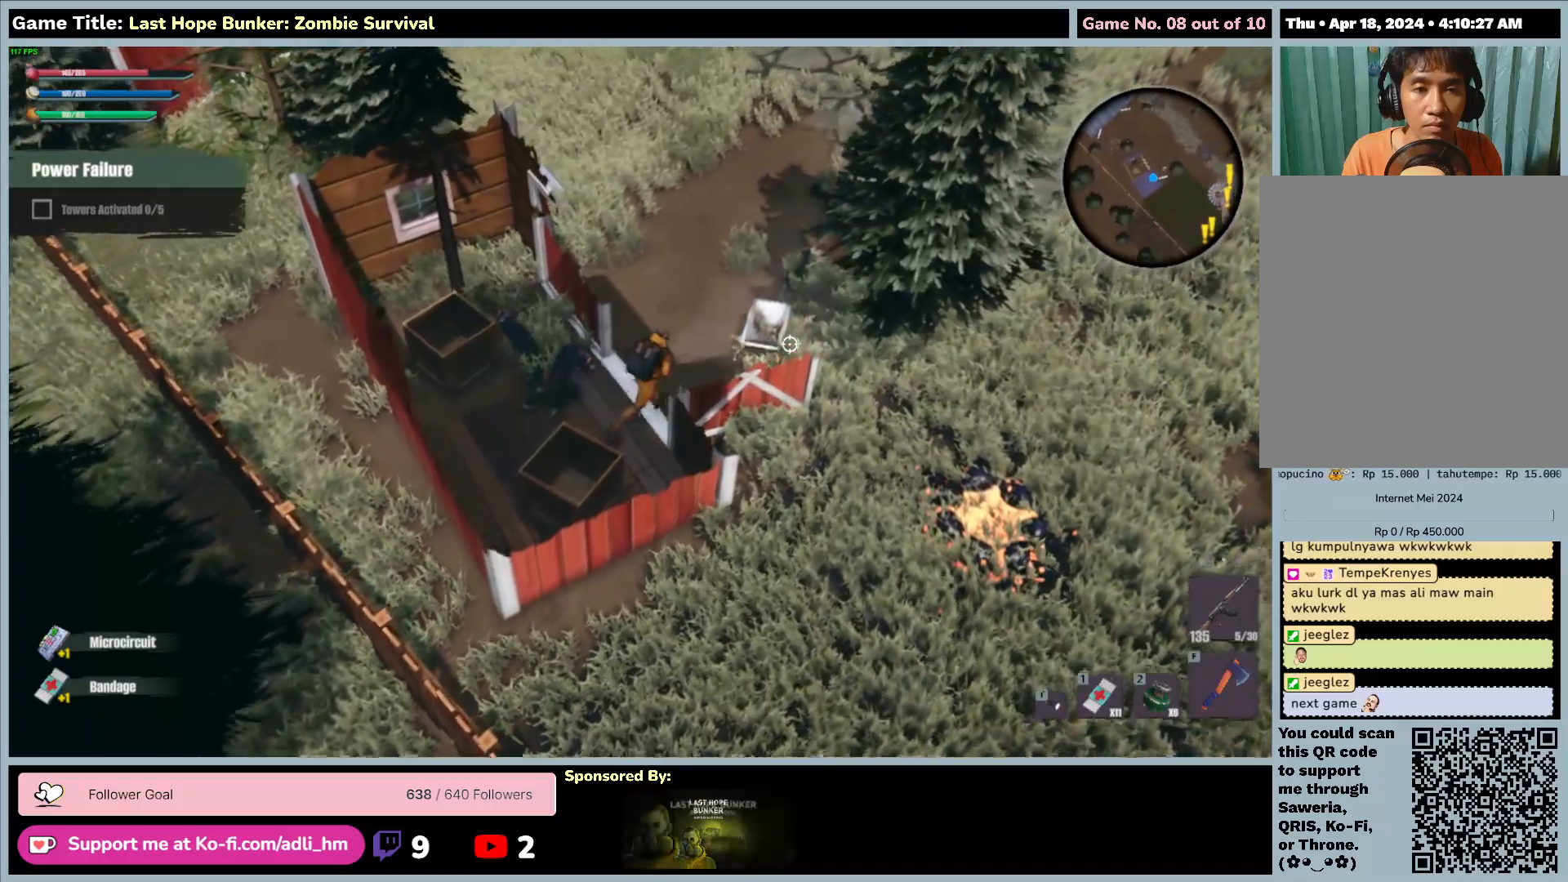
{"keys": ["d", "w"], "mouse": [], "events": []}
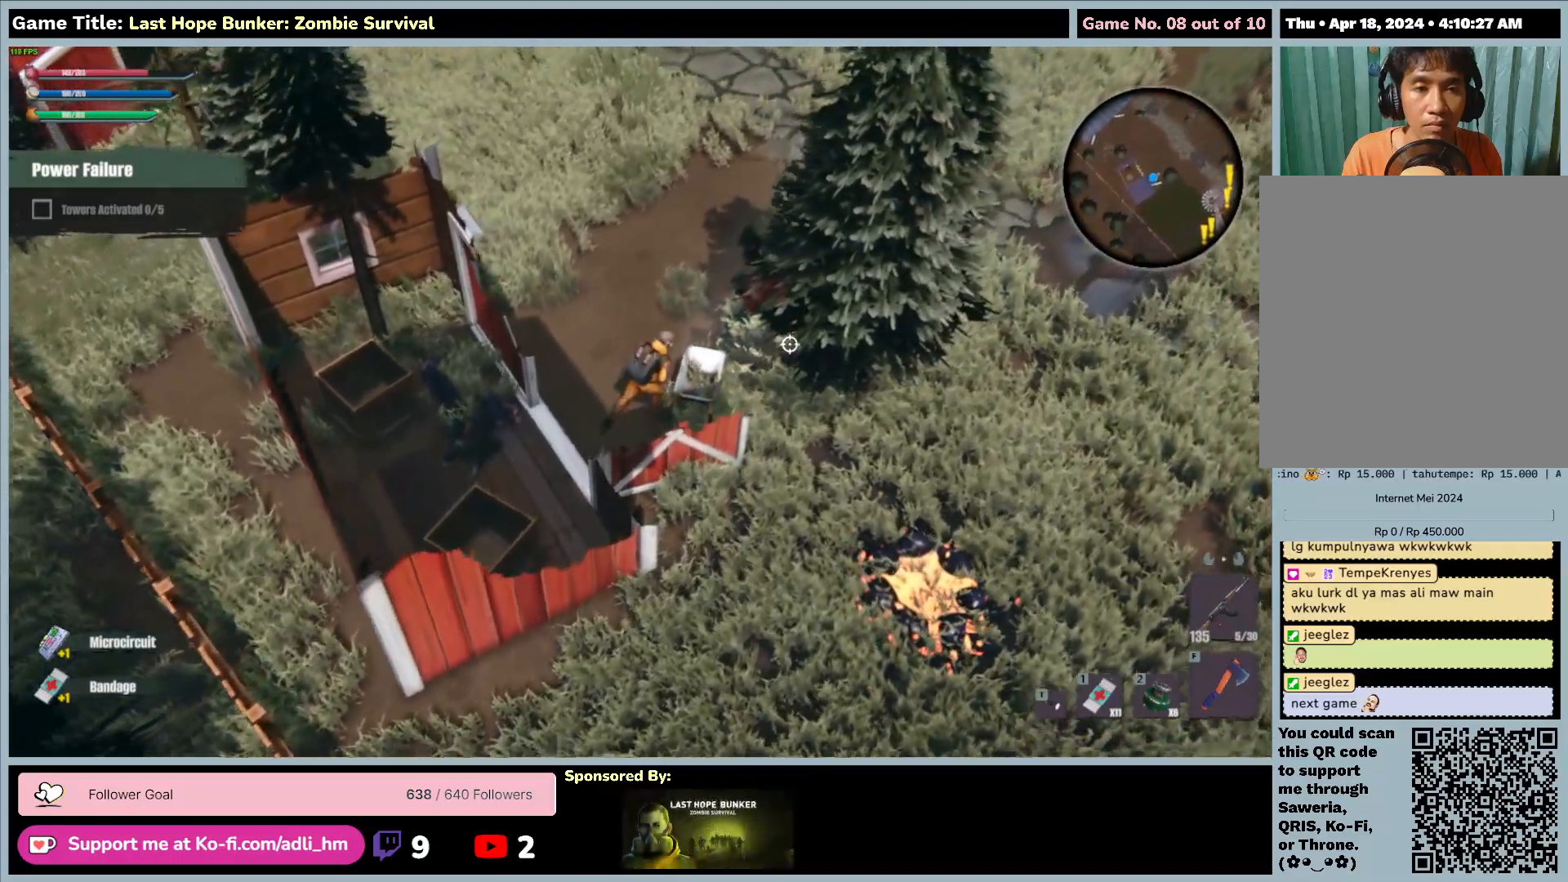
{"keys": ["w"], "mouse": [], "events": [[383, "d", "up"]]}
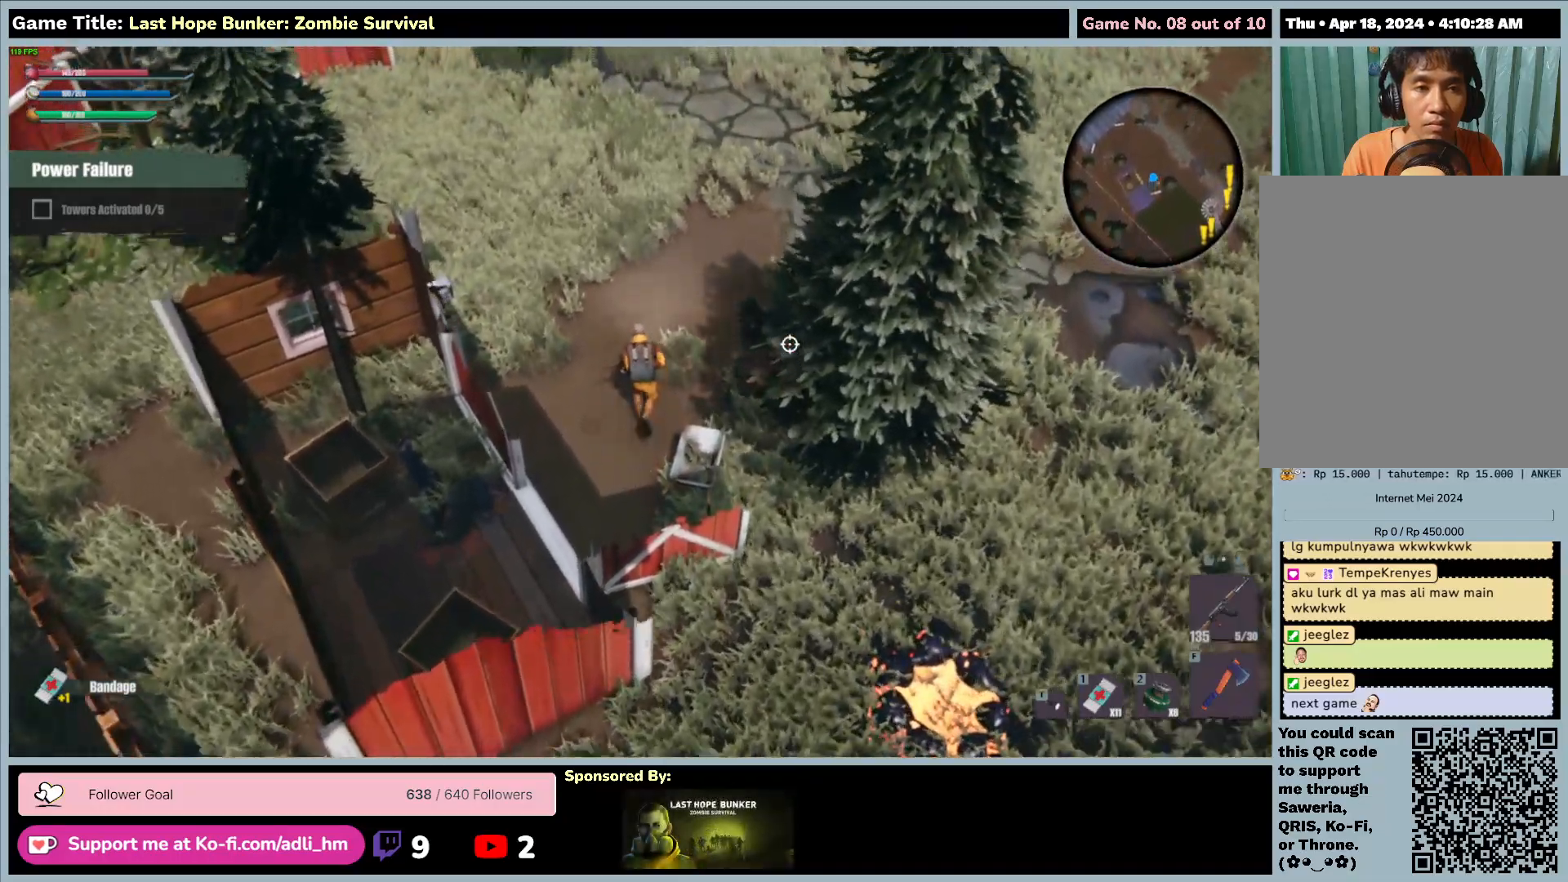
{"keys": ["d", "w"], "mouse": [], "events": [[183, "d", "down"]]}
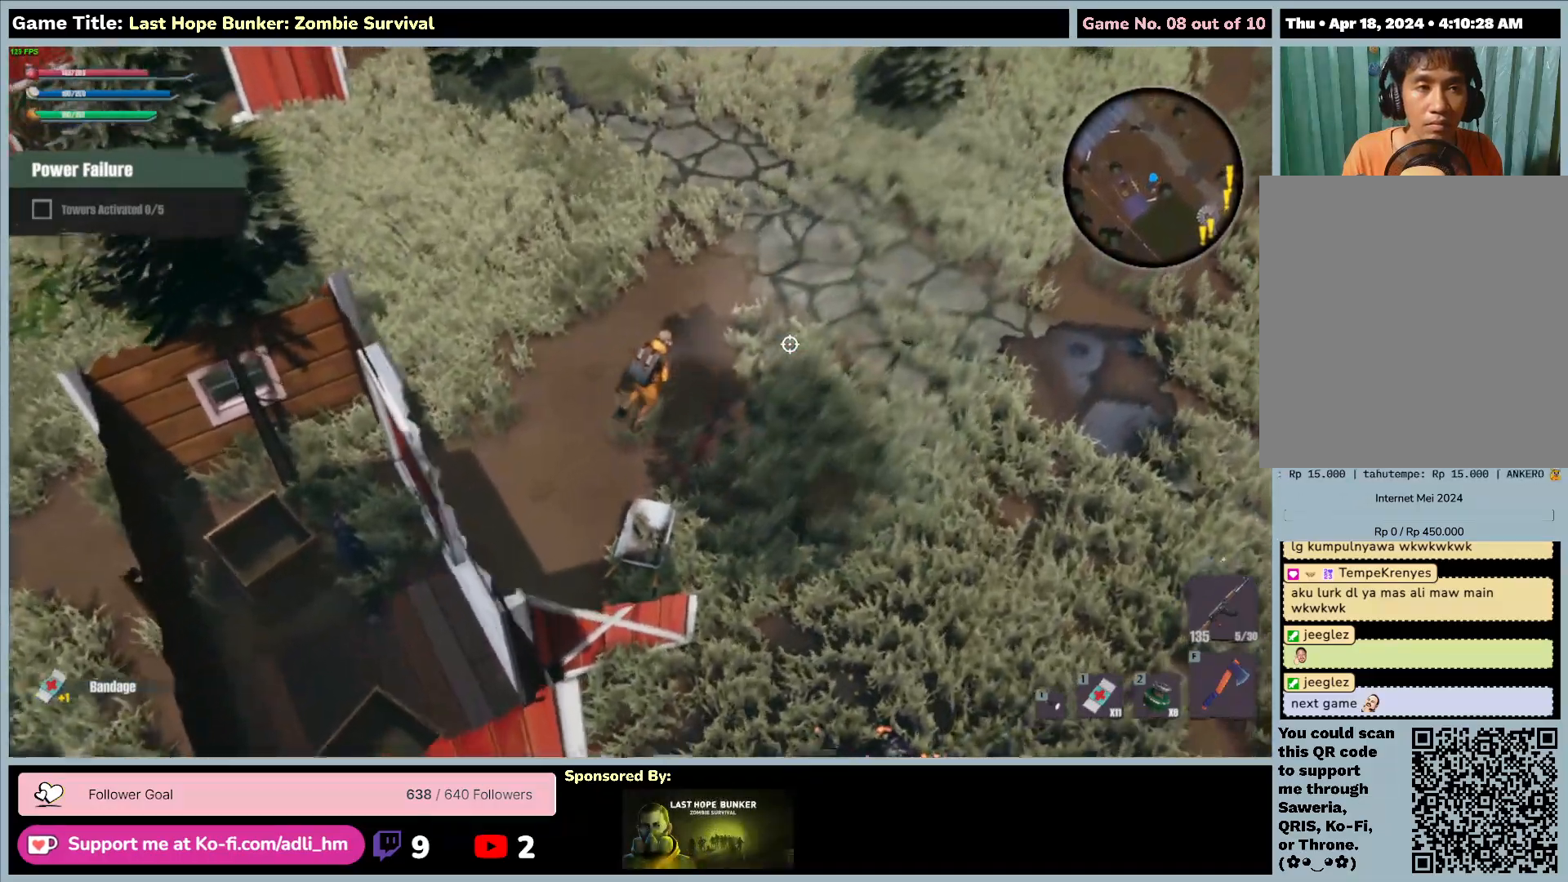
{"keys": ["d", "w"], "mouse": [], "events": []}
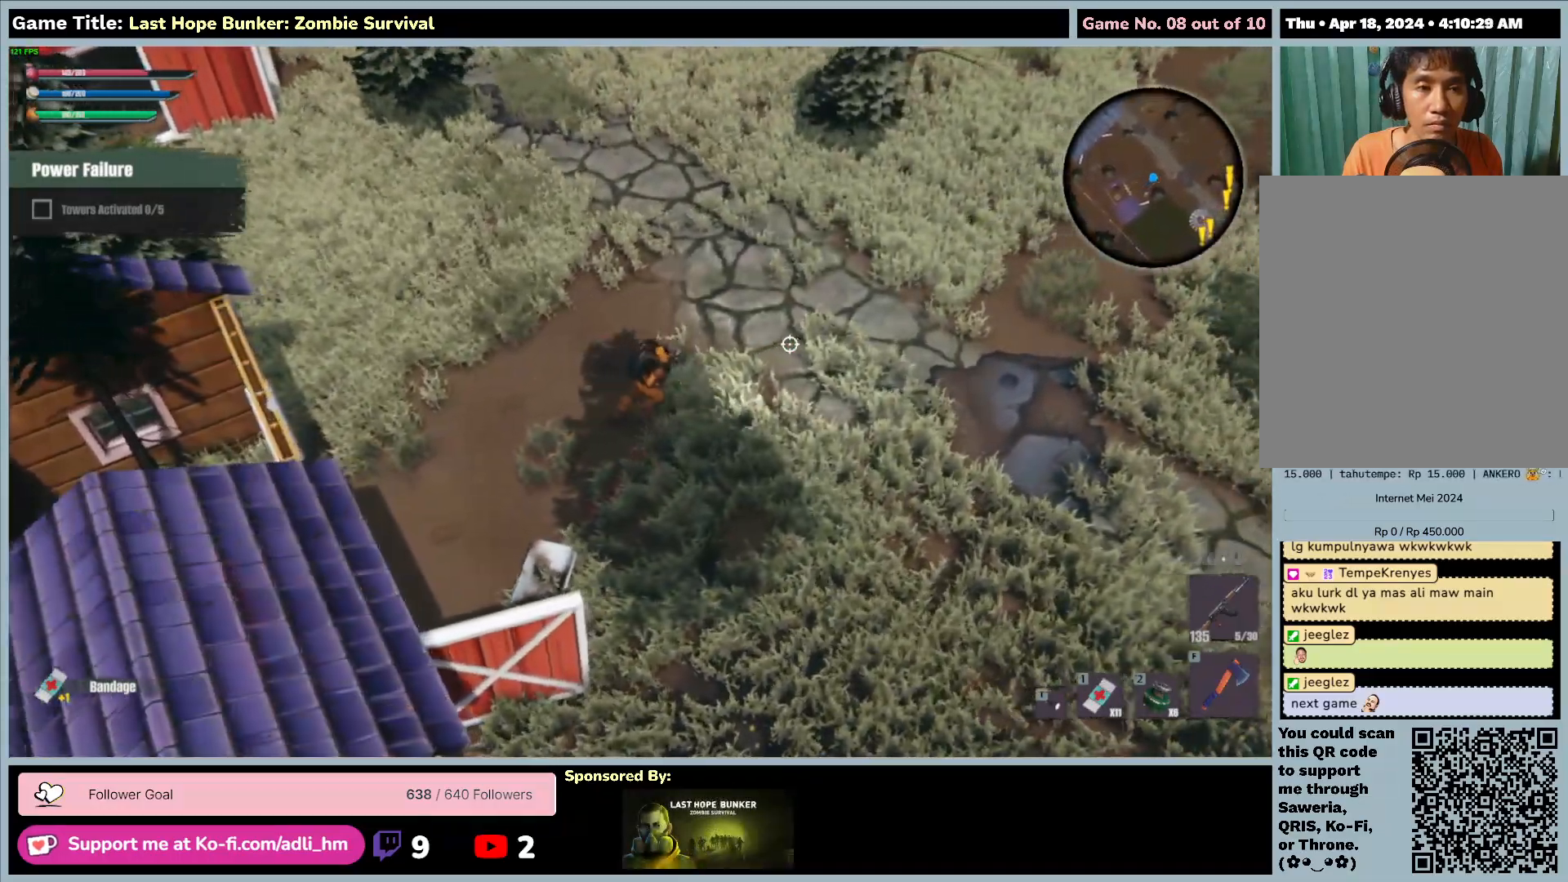
{"keys": ["d", "s"], "mouse": [], "events": [[83, "s", "down"], [133, "w", "up"]]}
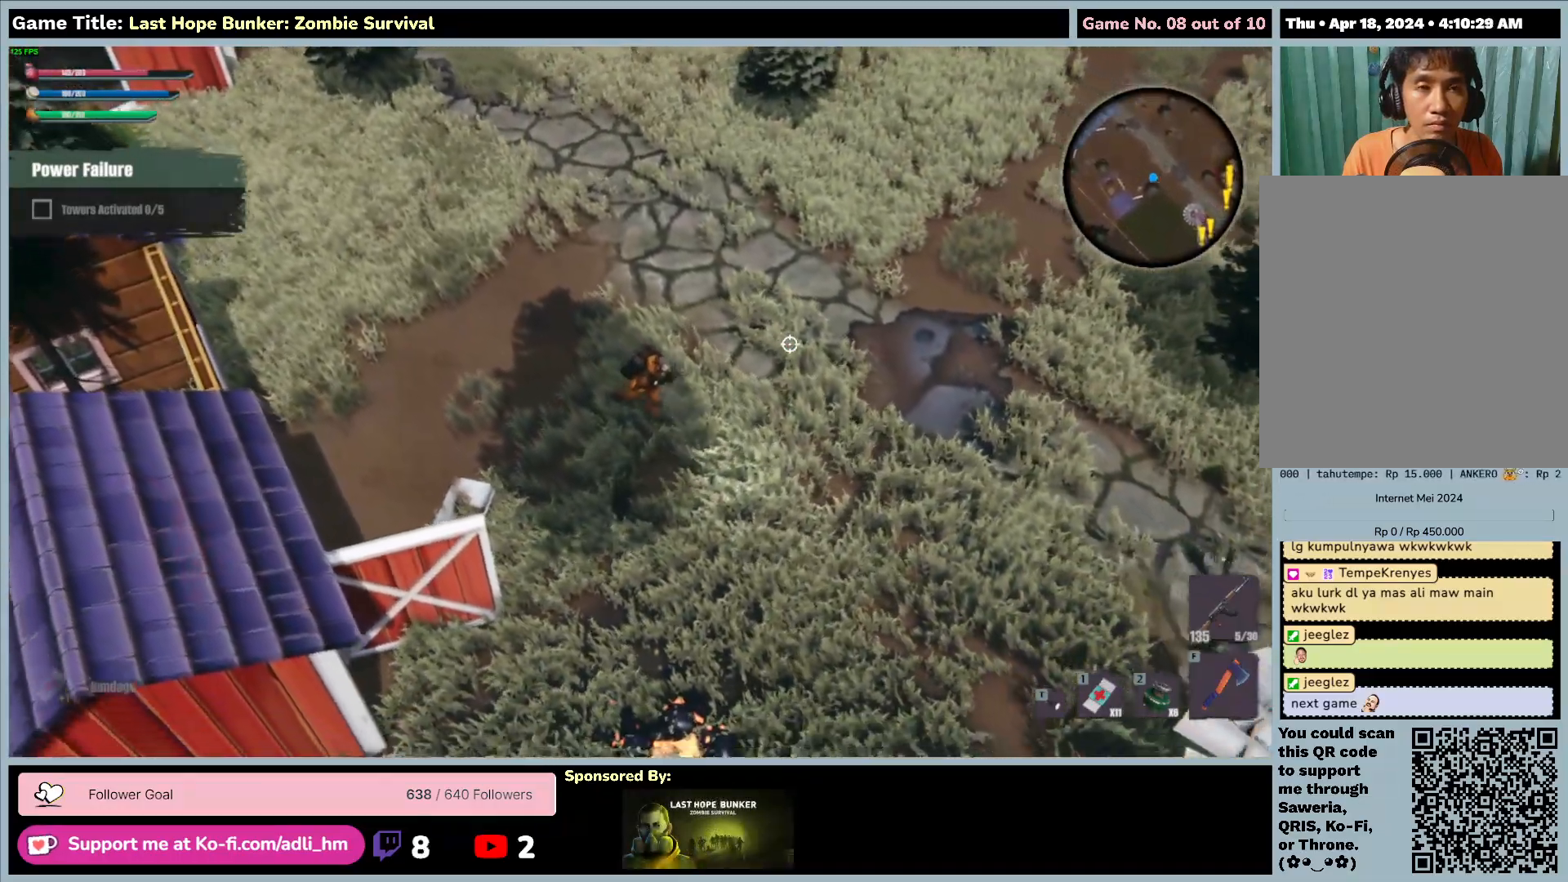
{"keys": ["d", "s"], "mouse": [], "events": []}
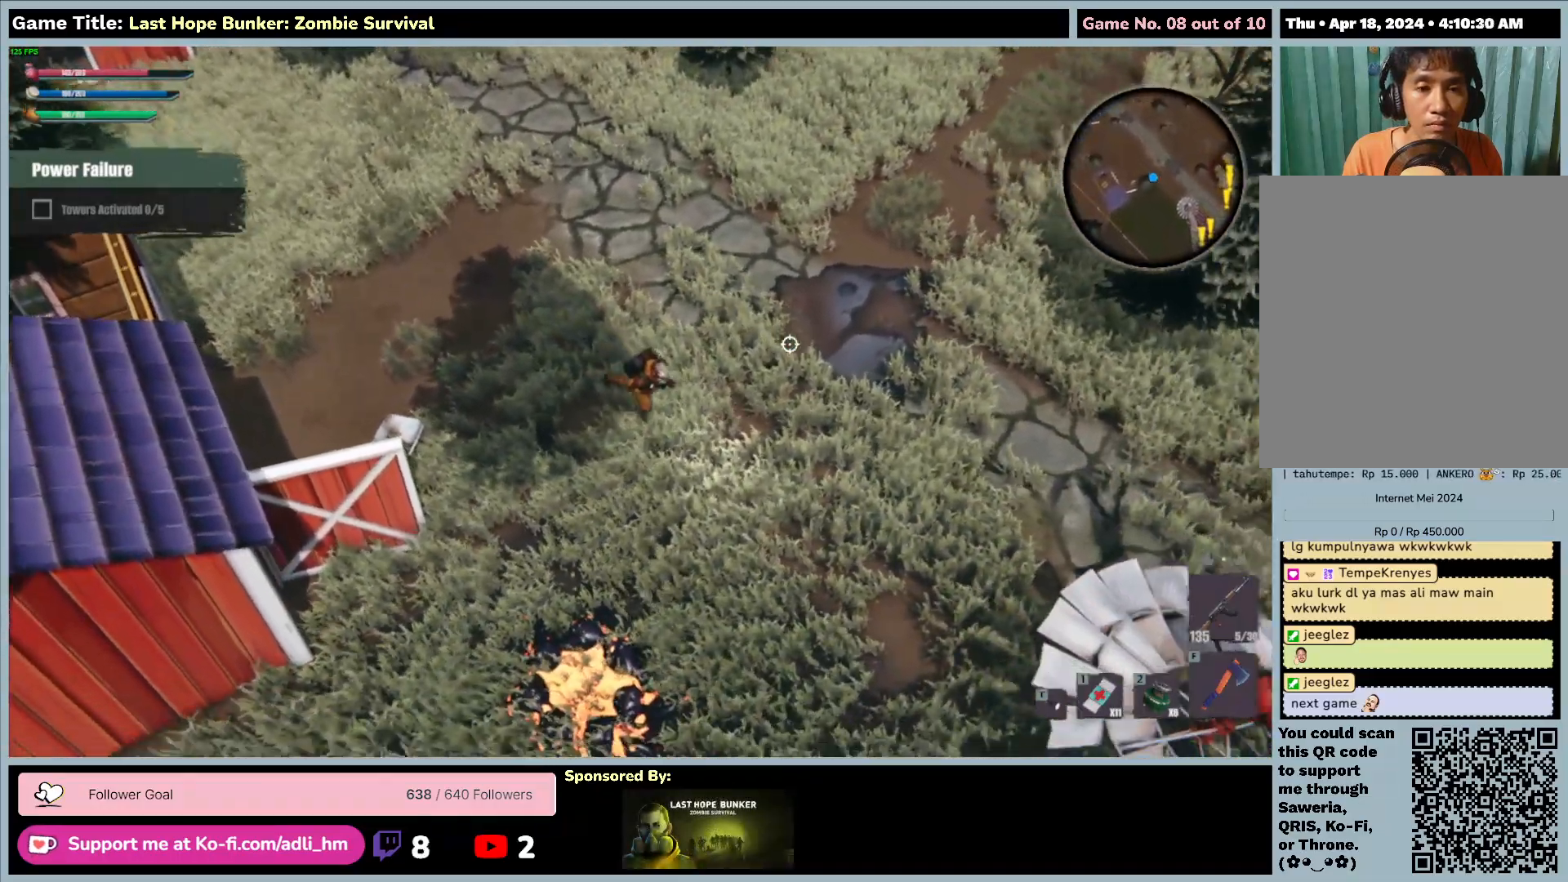
{"keys": ["d", "s"], "mouse": [], "events": []}
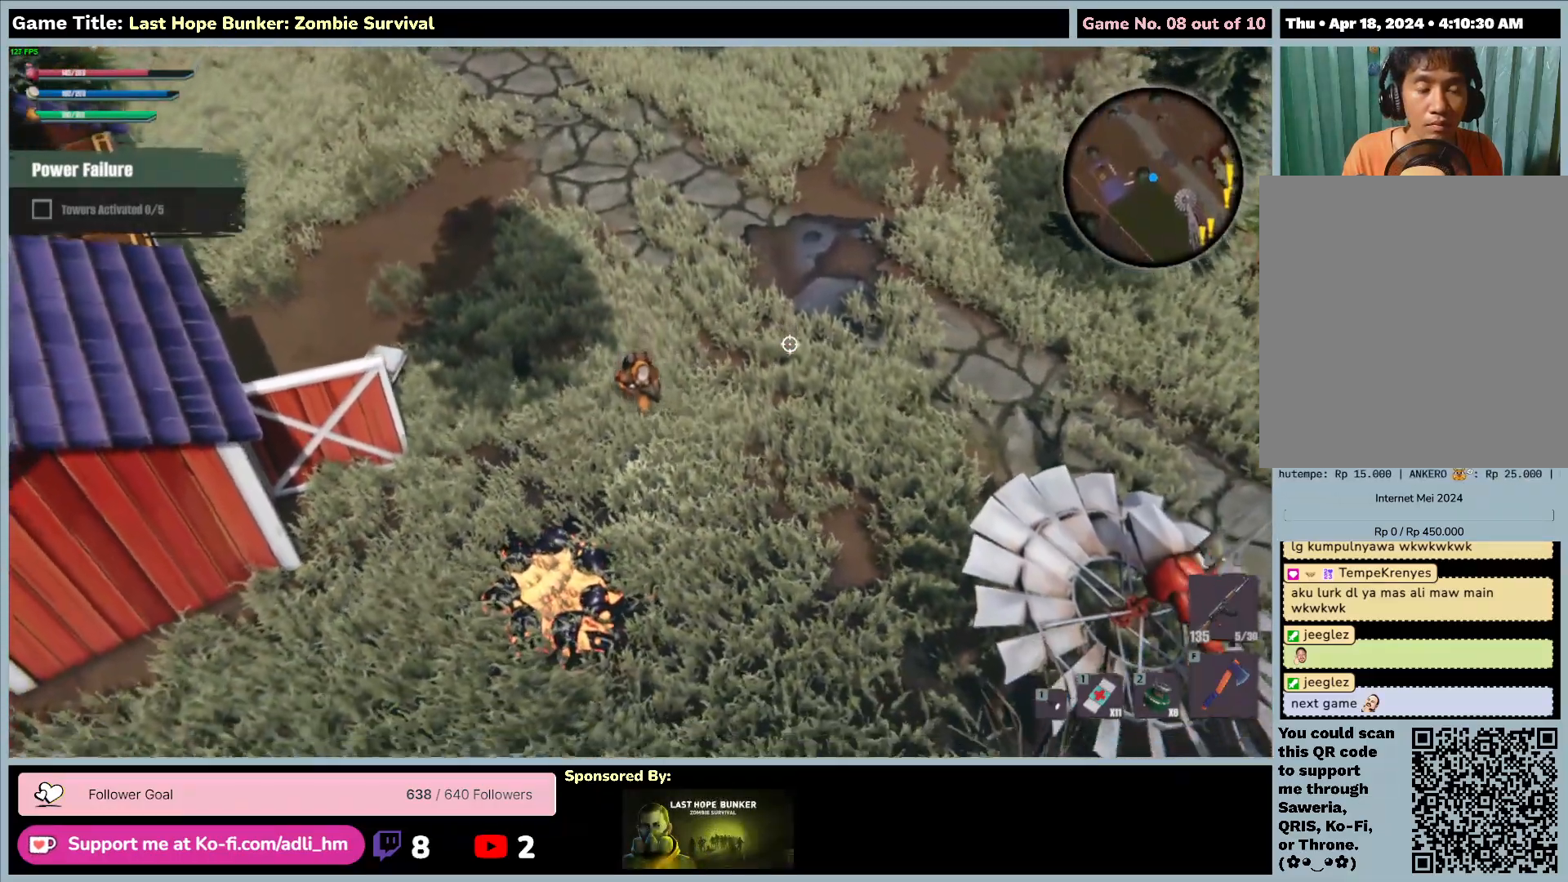
{"keys": ["s"], "mouse": [], "events": [[83, "d", "up"]]}
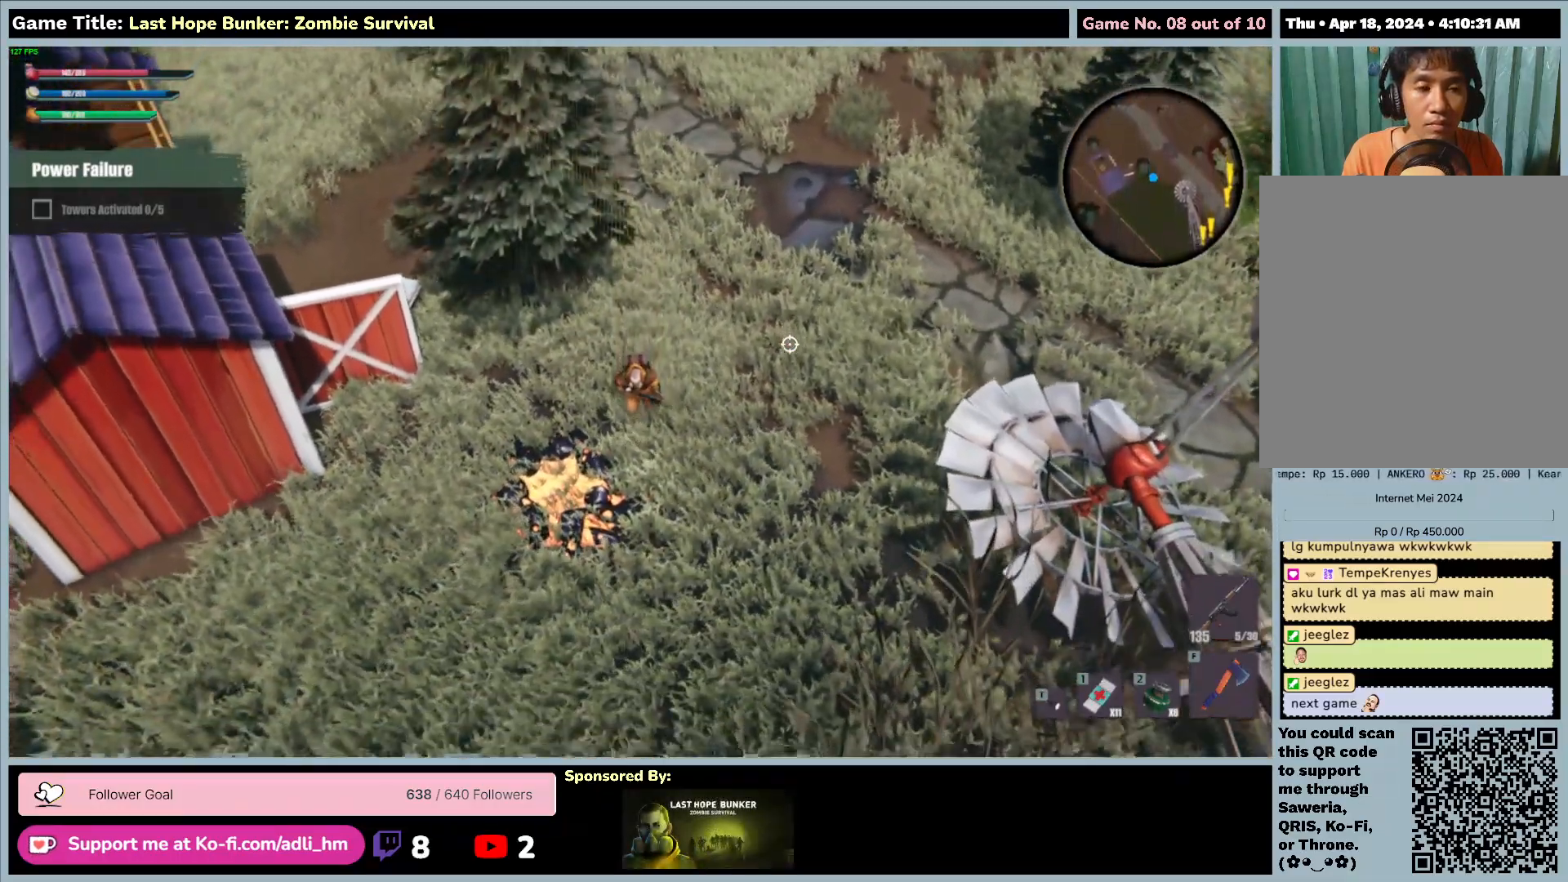
{"keys": ["d", "s"], "mouse": [], "events": [[167, "d", "down"]]}
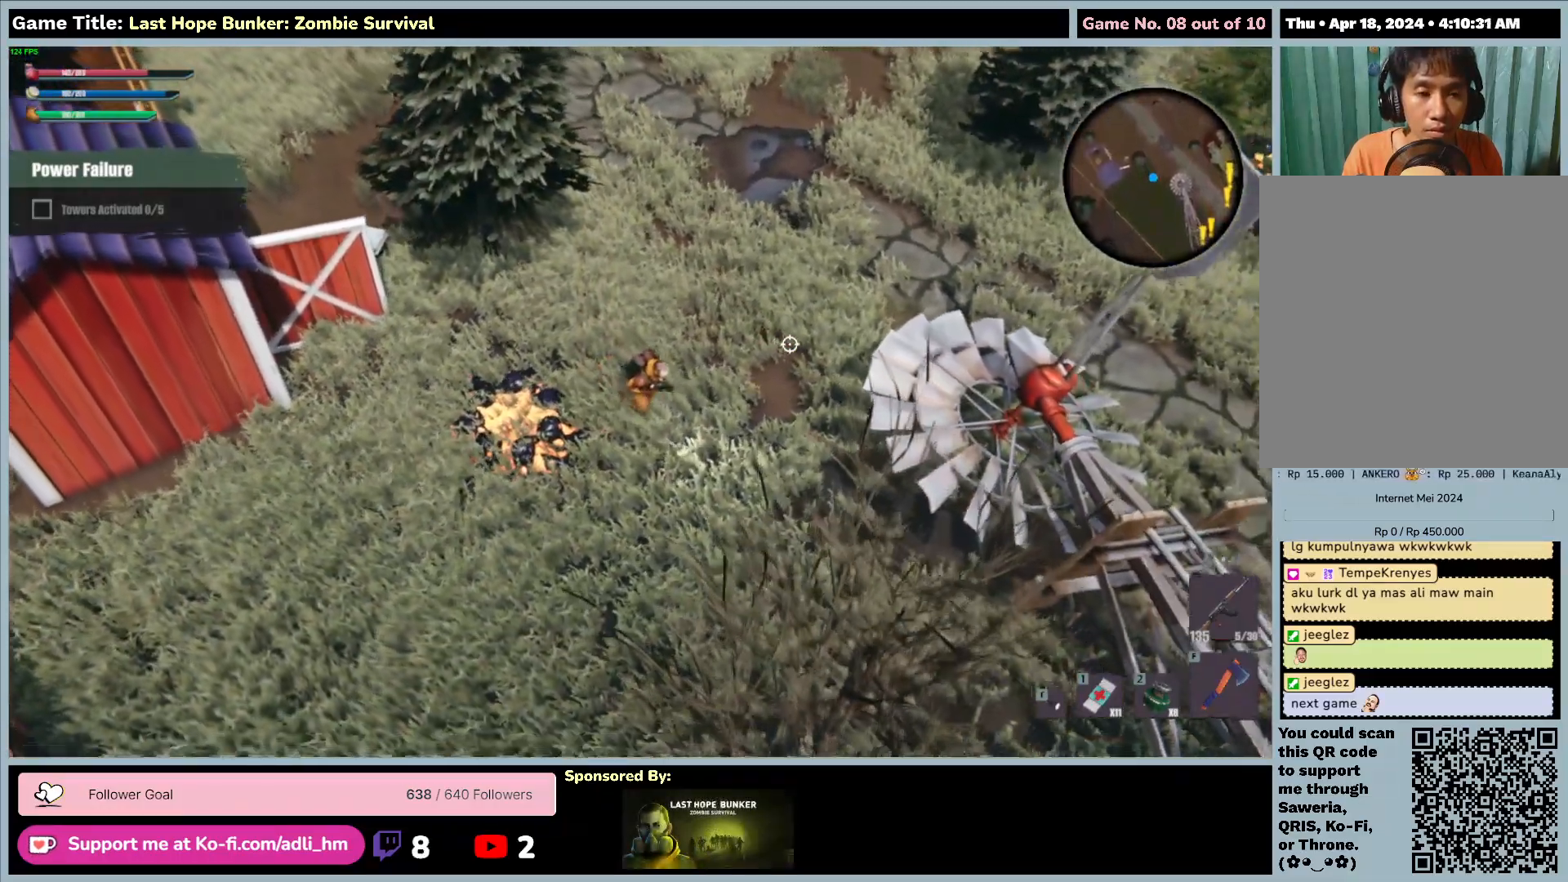
{"keys": ["s"], "mouse": [], "events": [[450, "d", "up"]]}
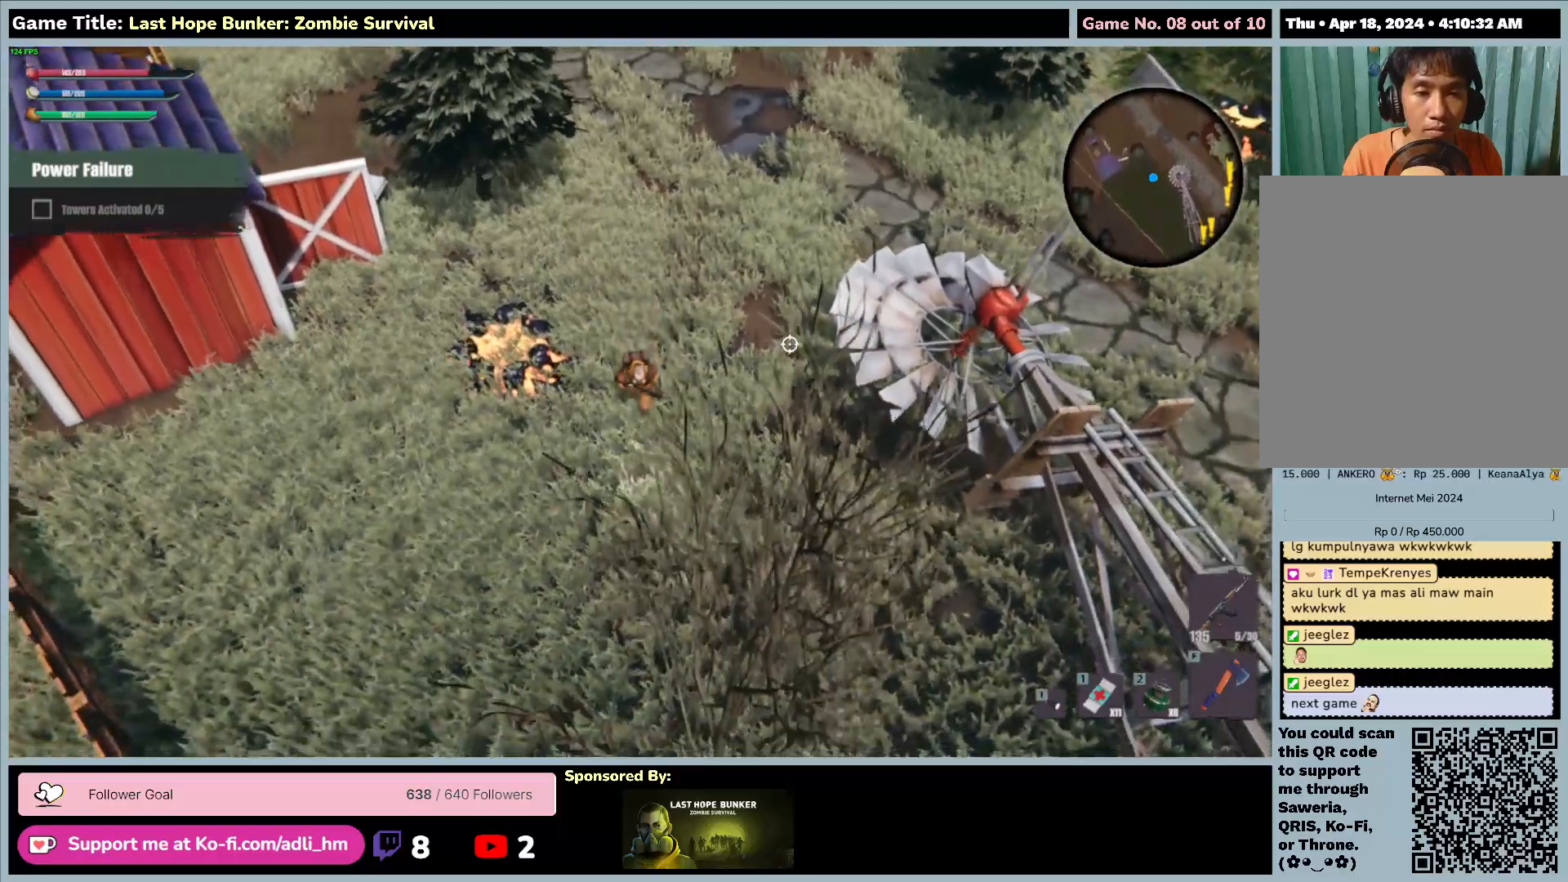
{"keys": ["s"], "mouse": [], "events": []}
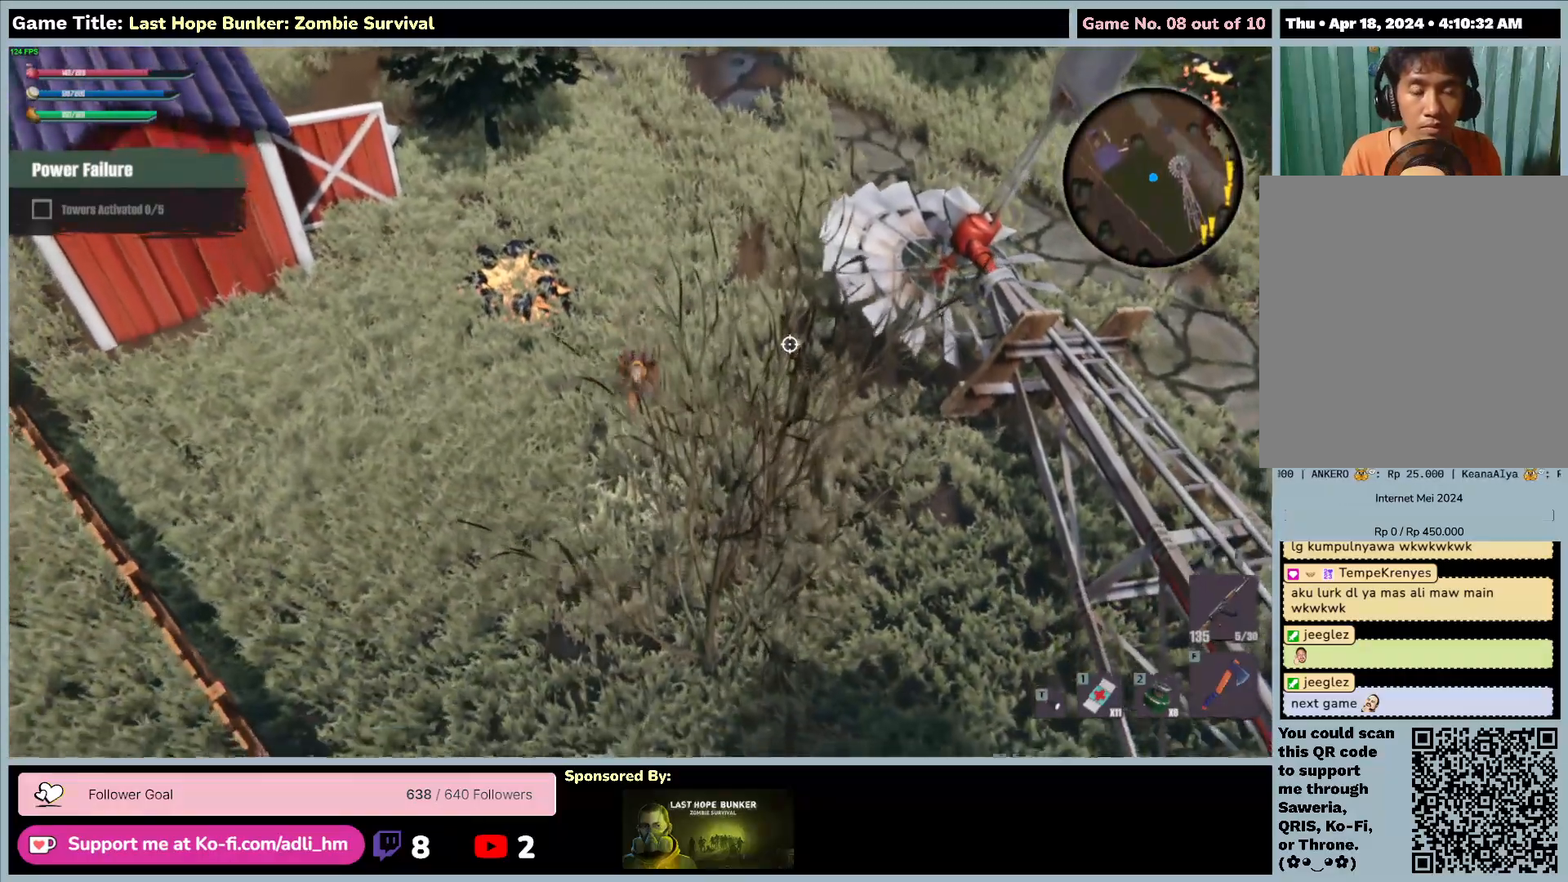
{"keys": ["a", "s"], "mouse": [], "events": [[383, "a", "down"]]}
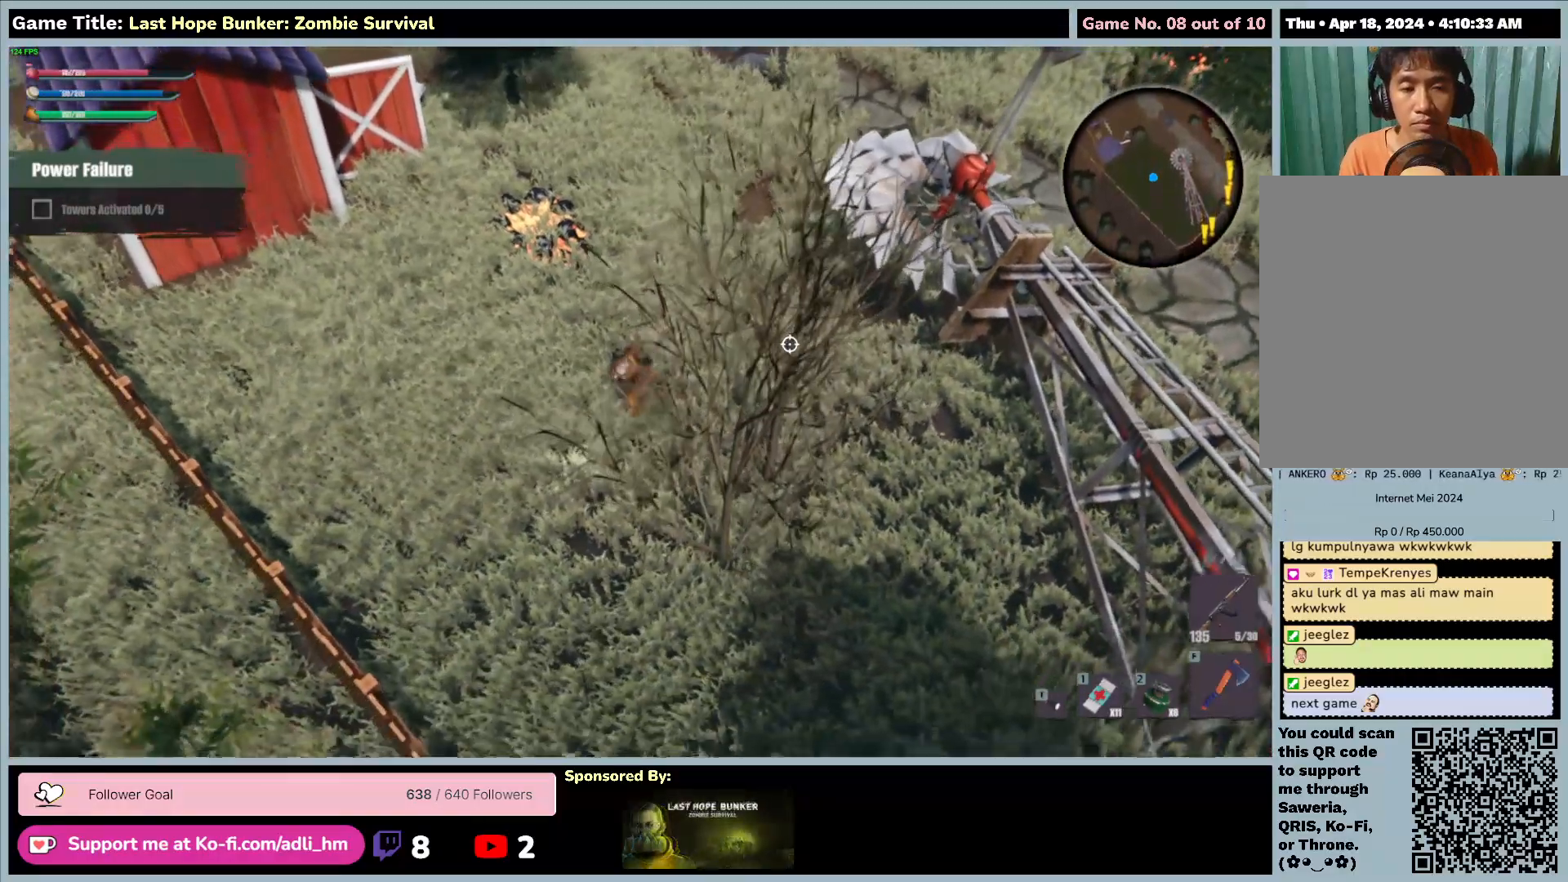
{"keys": ["a", "s"], "mouse": [], "events": []}
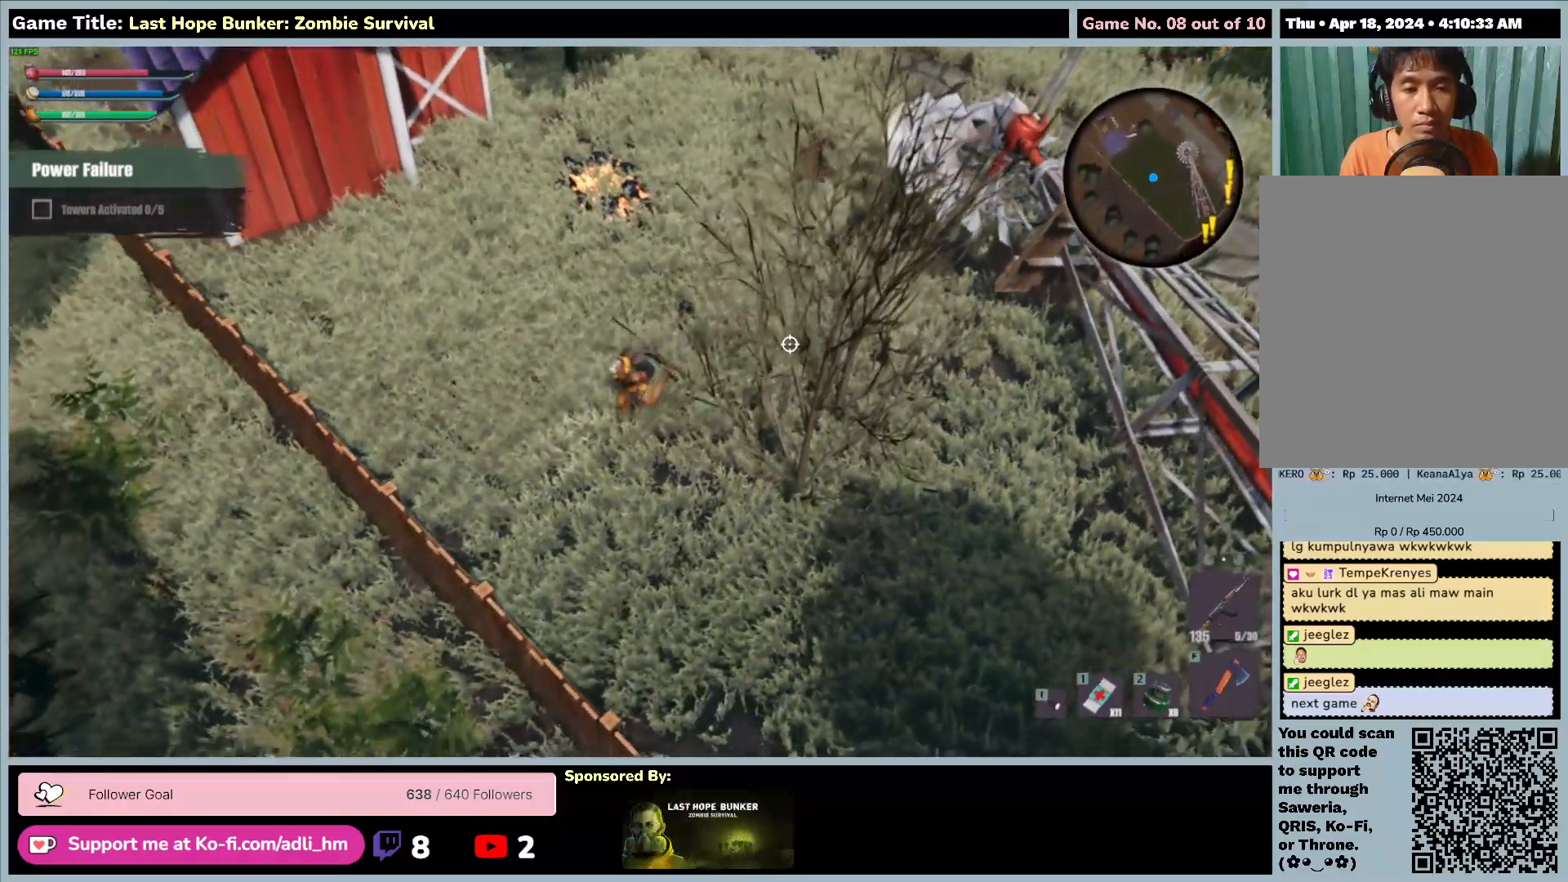
{"keys": ["a", "s"], "mouse": [], "events": []}
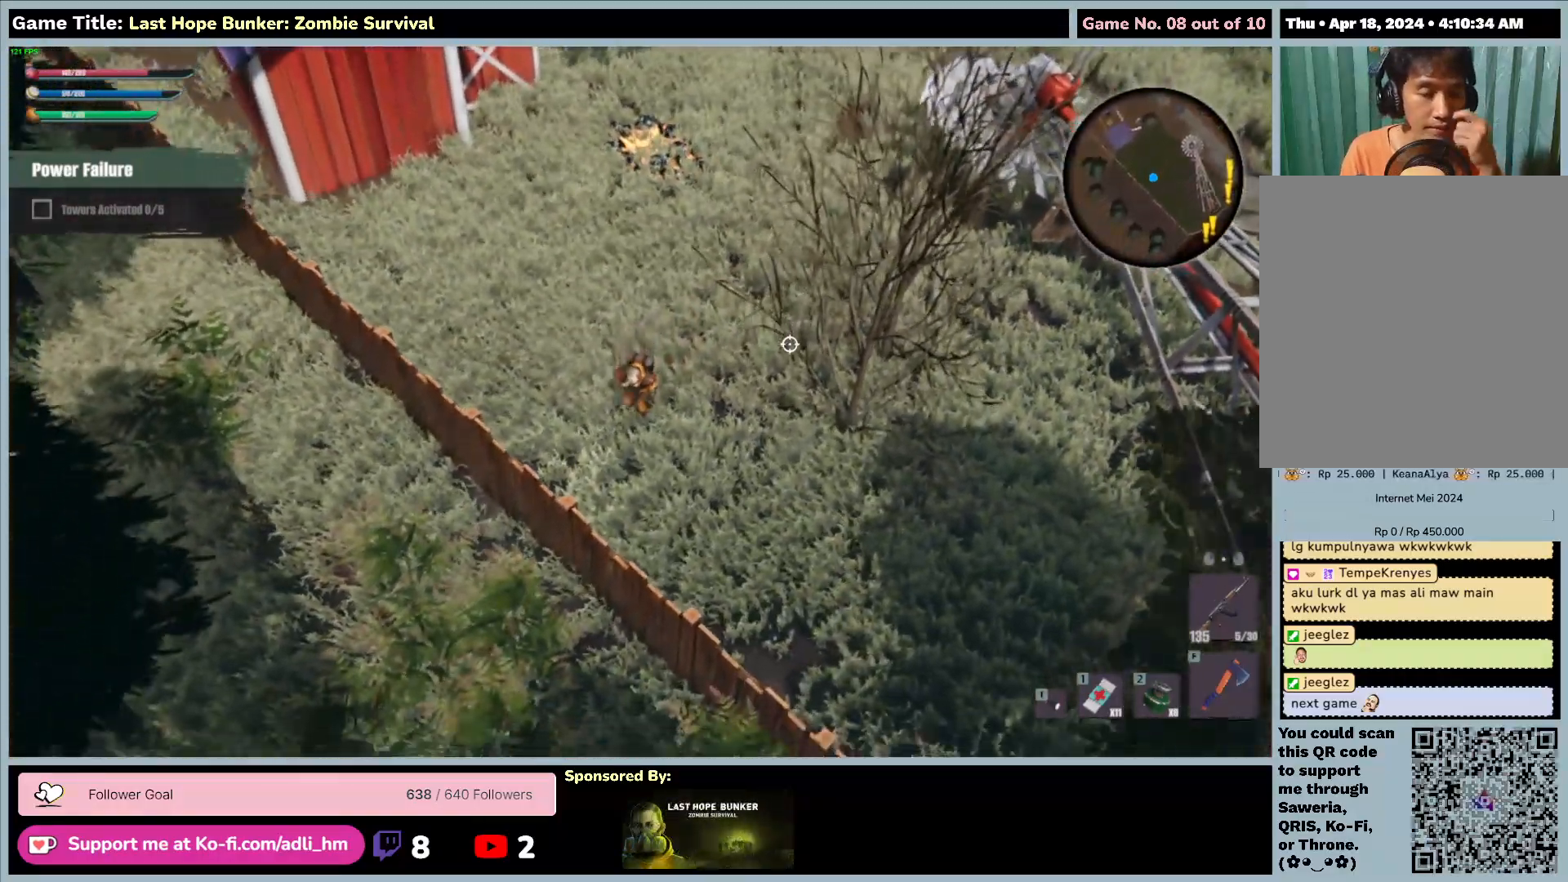
{"keys": ["d", "s"], "mouse": [], "events": [[217, "d", "down"], [333, "a", "up"]]}
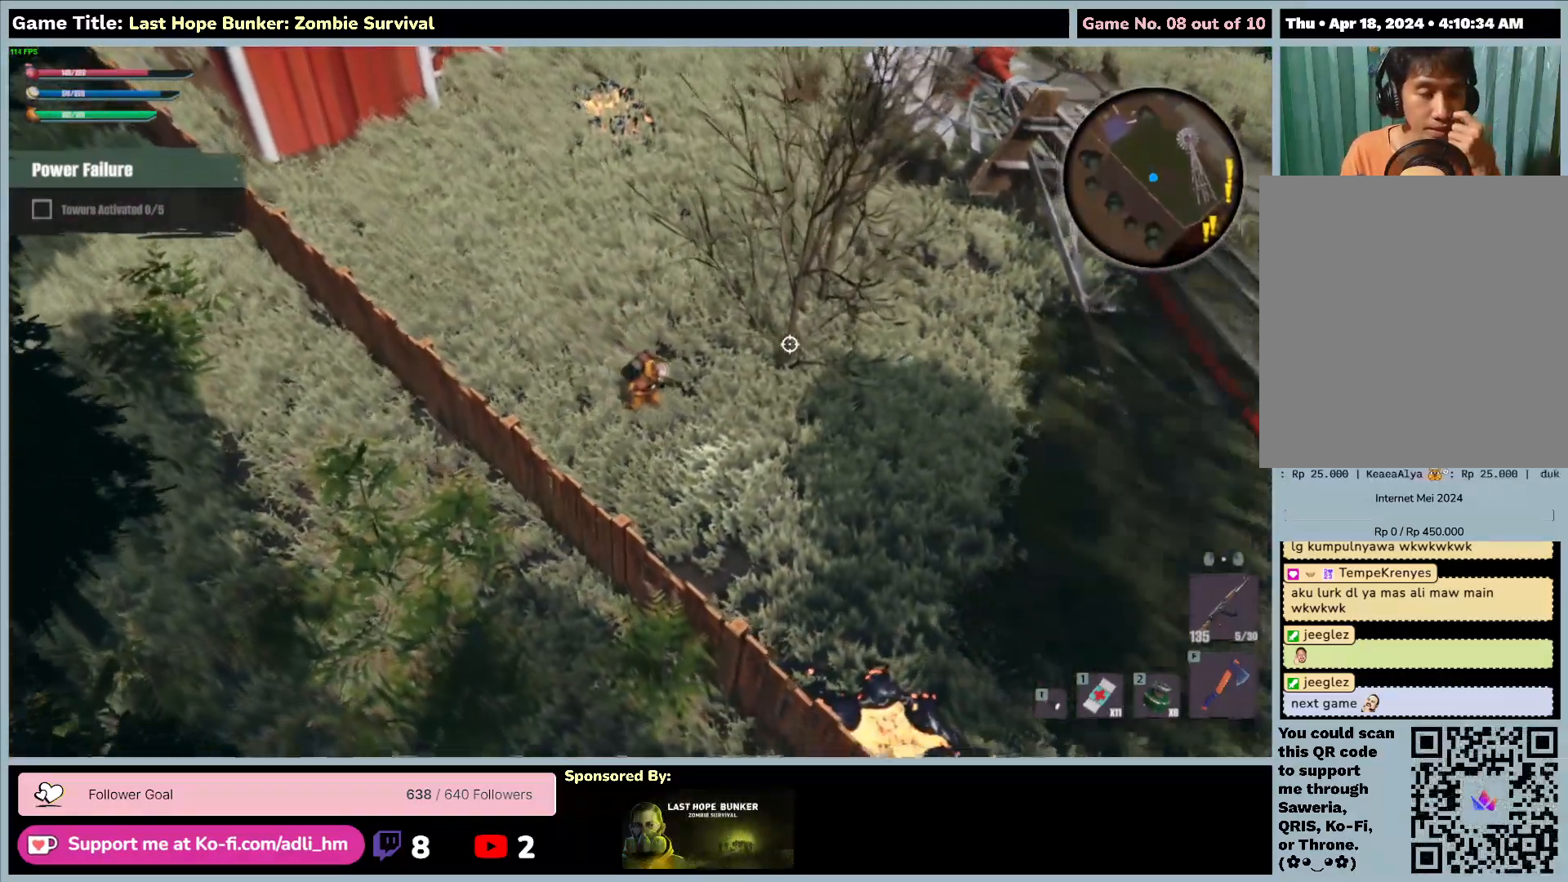
{"keys": ["d", "s"], "mouse": [], "events": []}
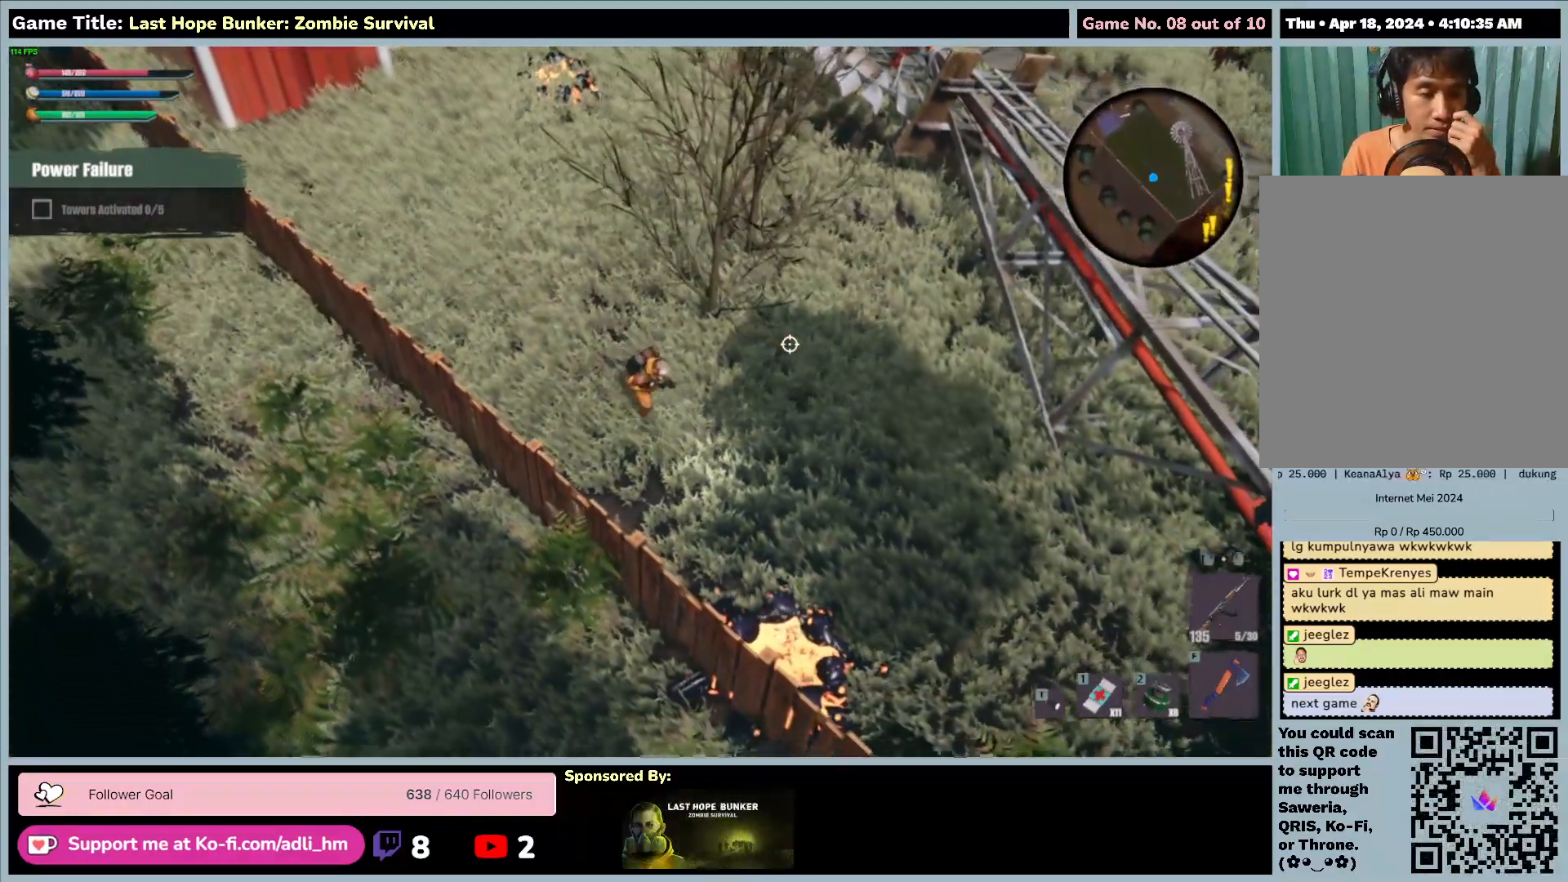
{"keys": ["d", "s"], "mouse": [], "events": []}
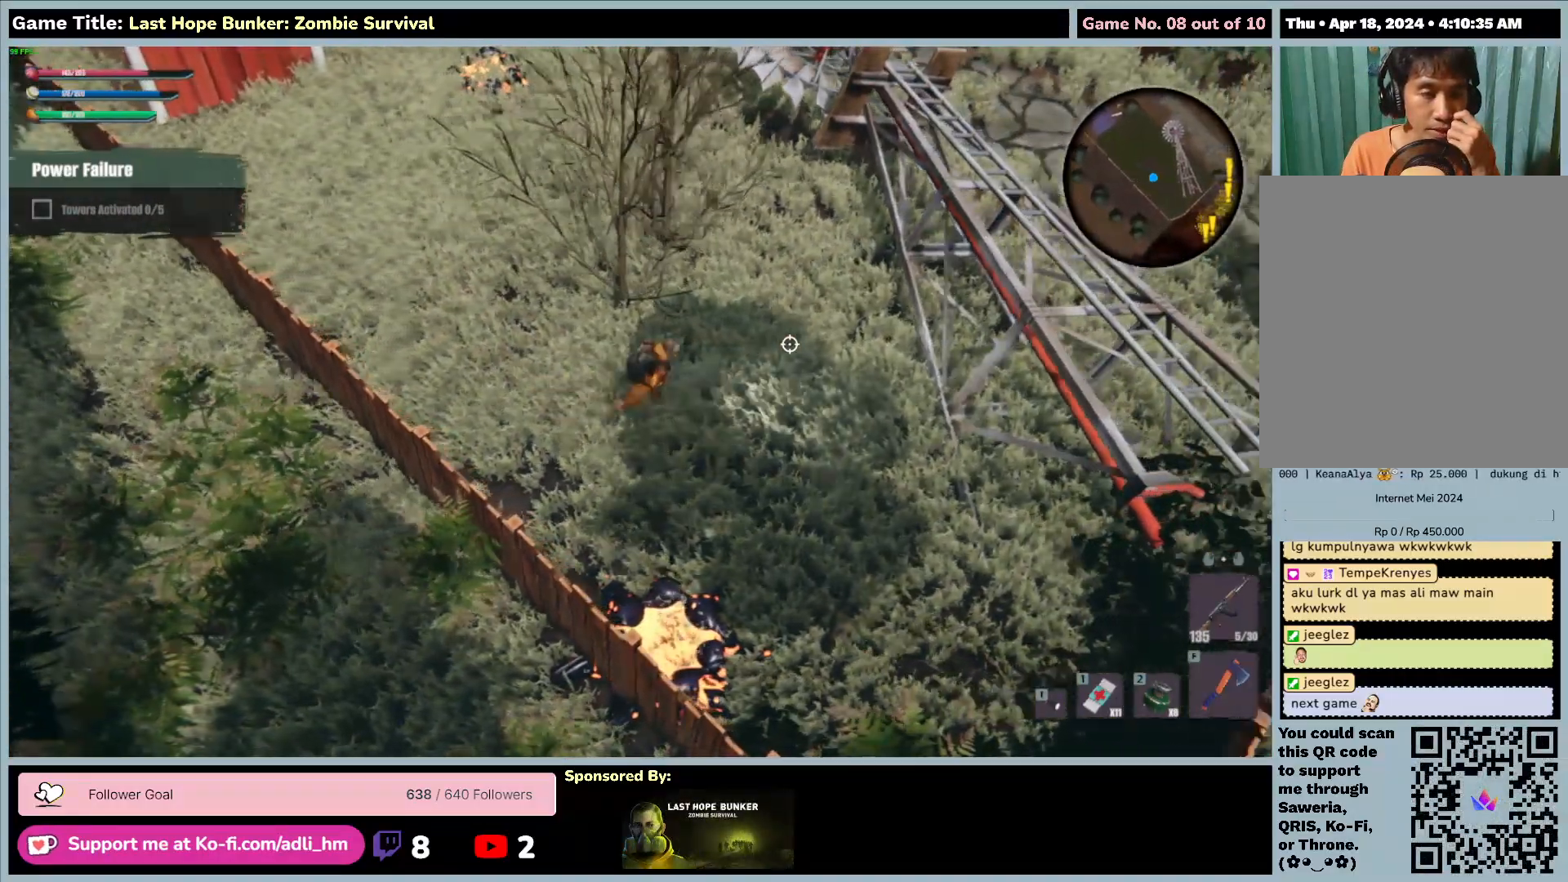
{"keys": ["d"], "mouse": [], "events": [[33, "s", "up"]]}
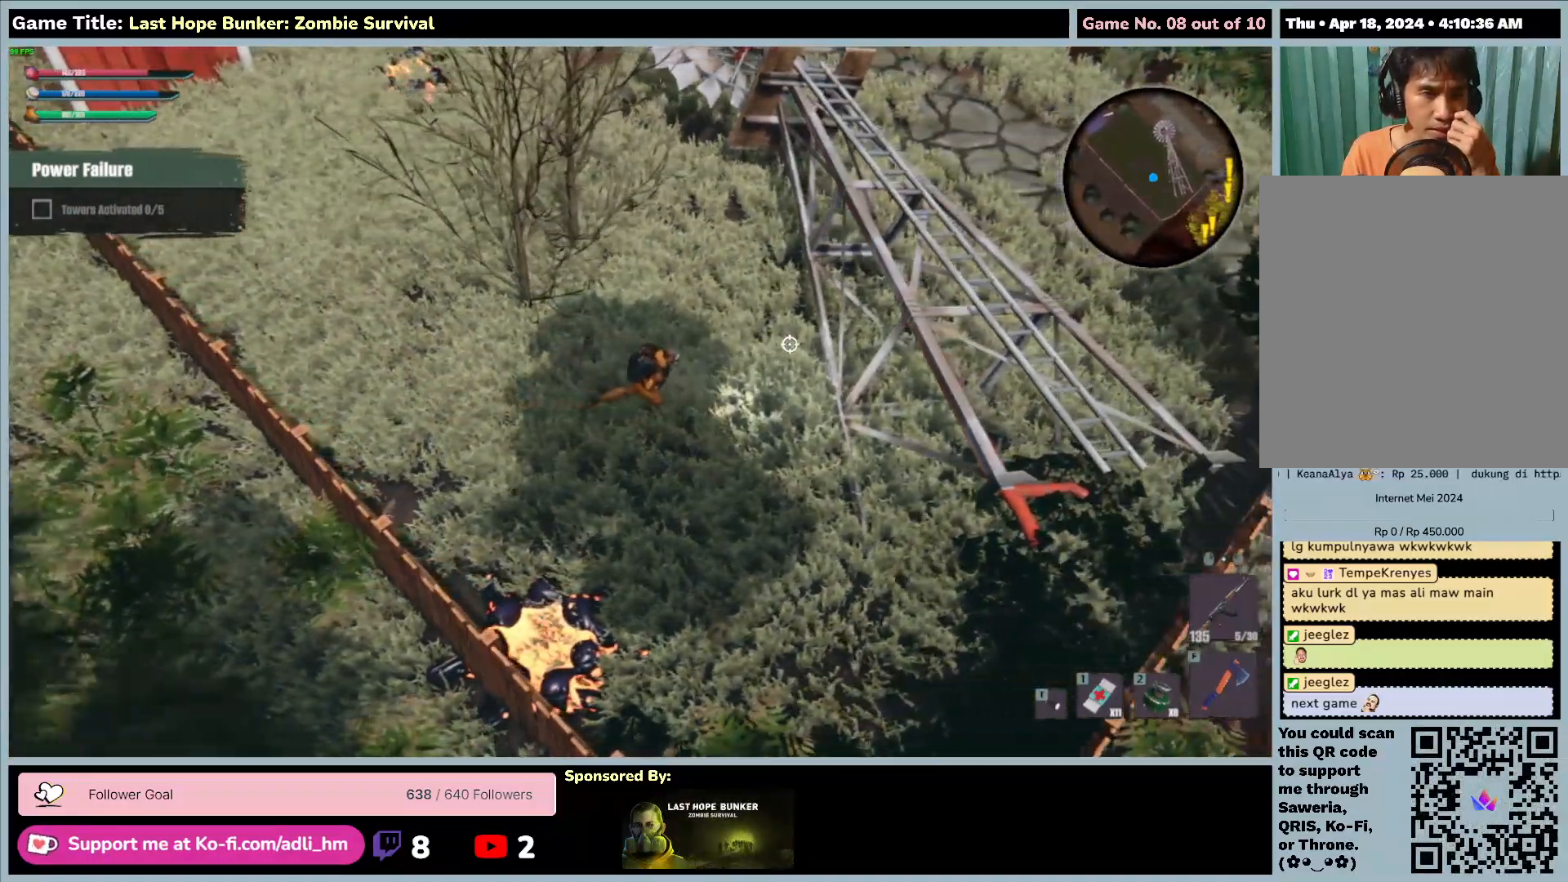
{"keys": ["d"], "mouse": [], "events": []}
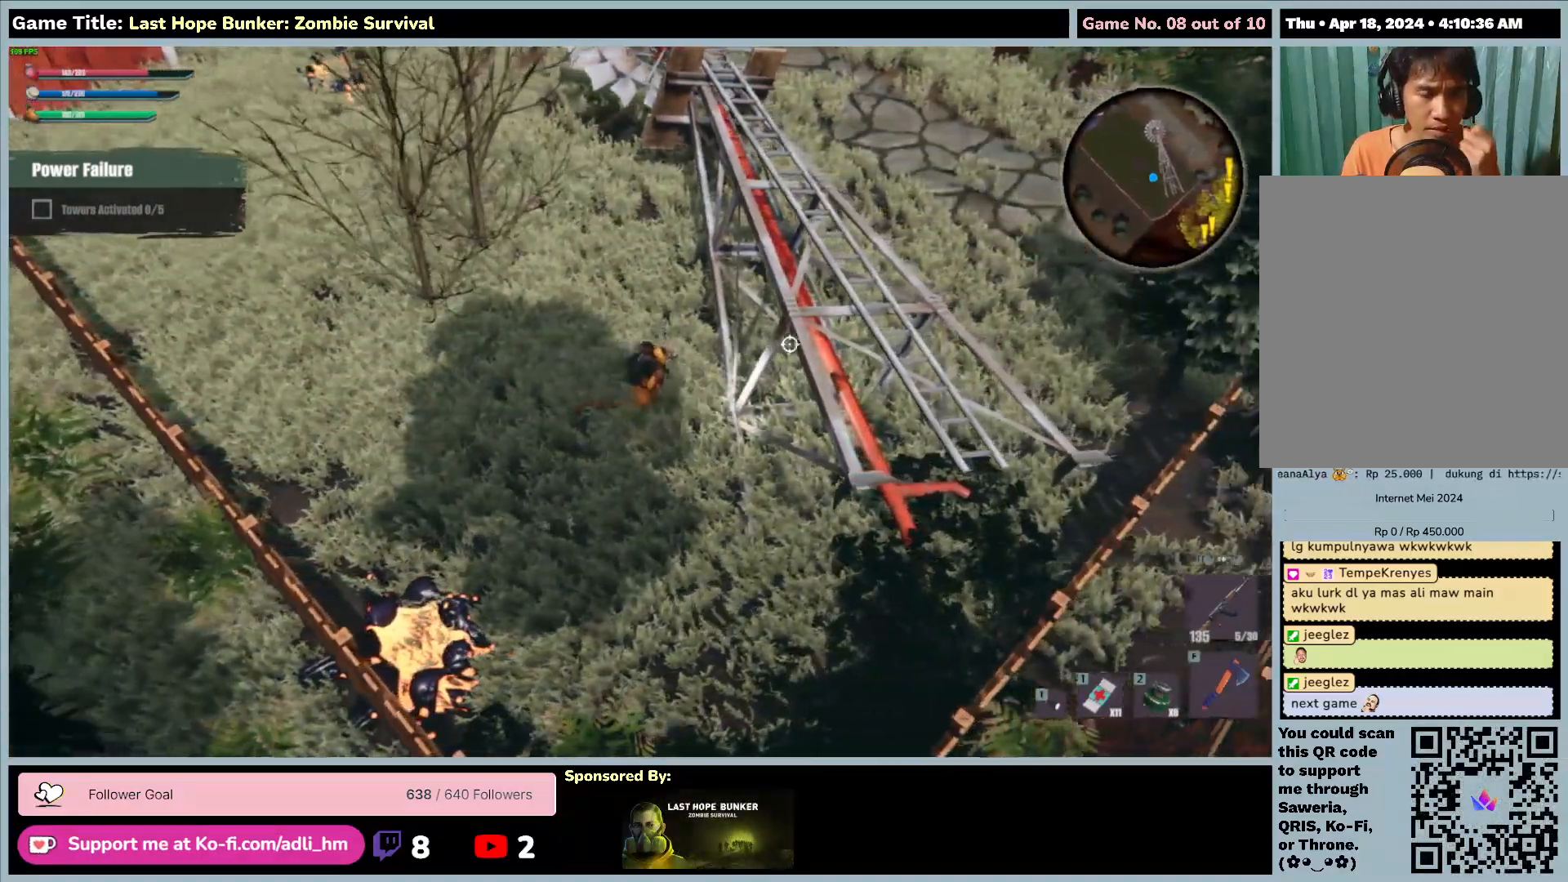
{"keys": ["d", "s"], "mouse": [], "events": [[100, "s", "down"]]}
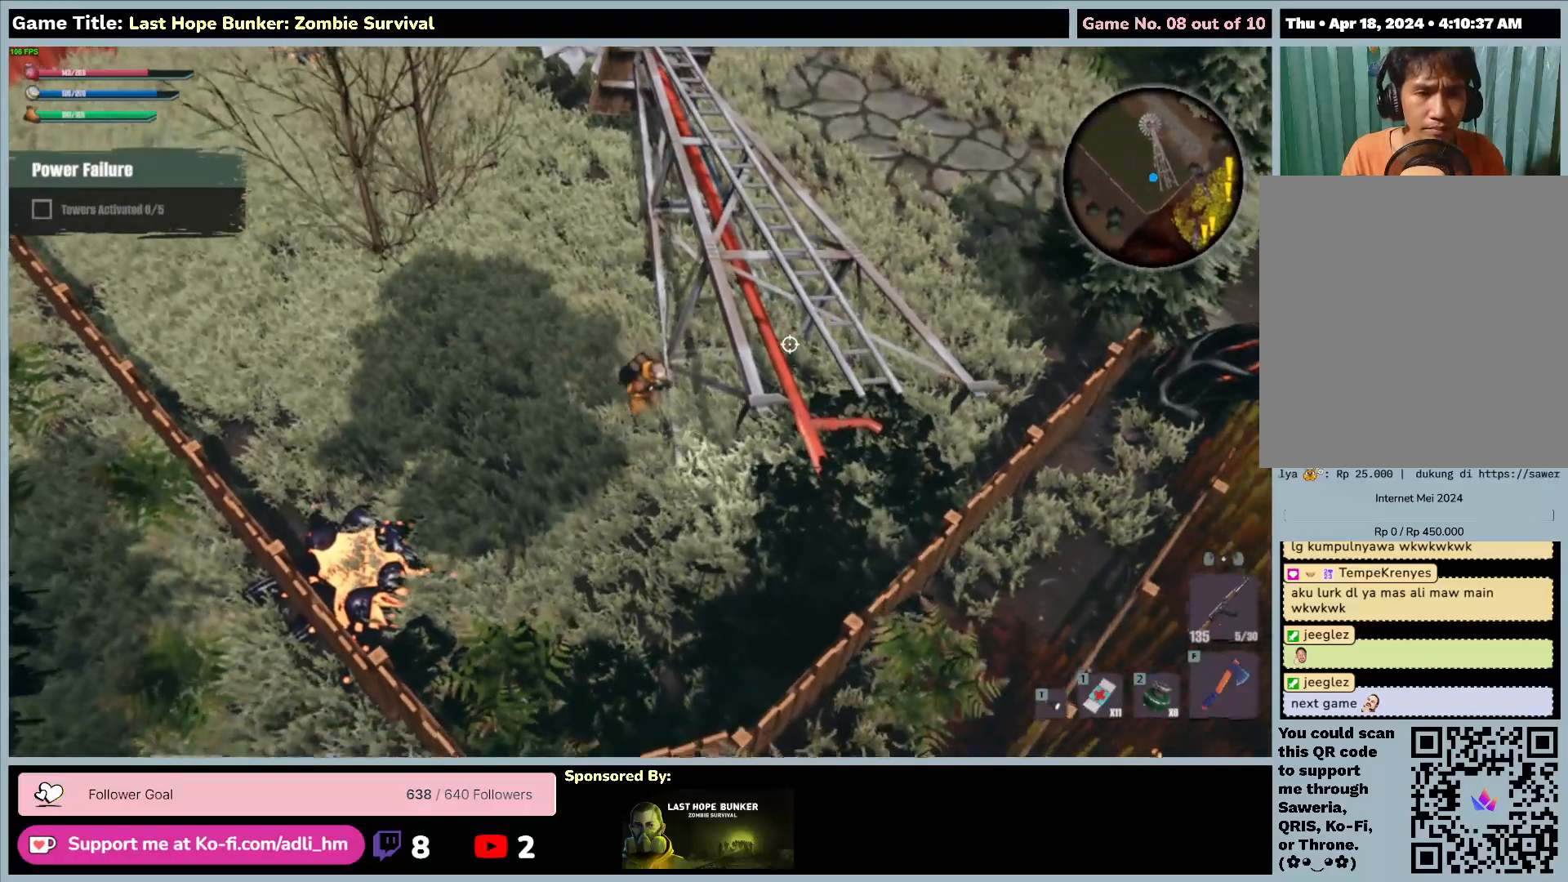
{"keys": ["d", "s"], "mouse": [], "events": []}
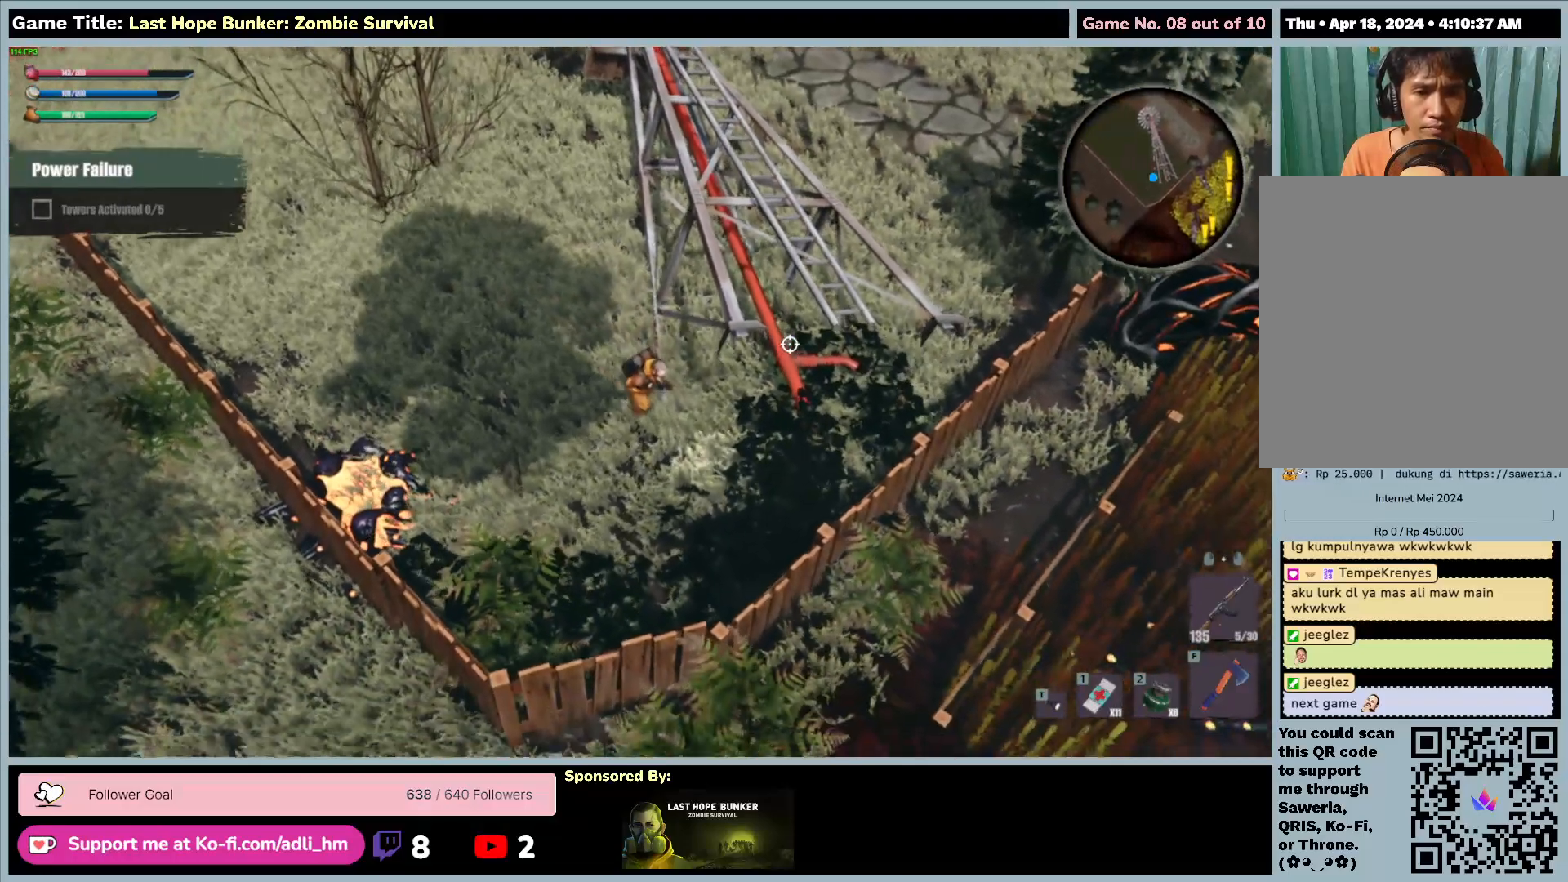
{"keys": ["d", "s"], "mouse": [], "events": []}
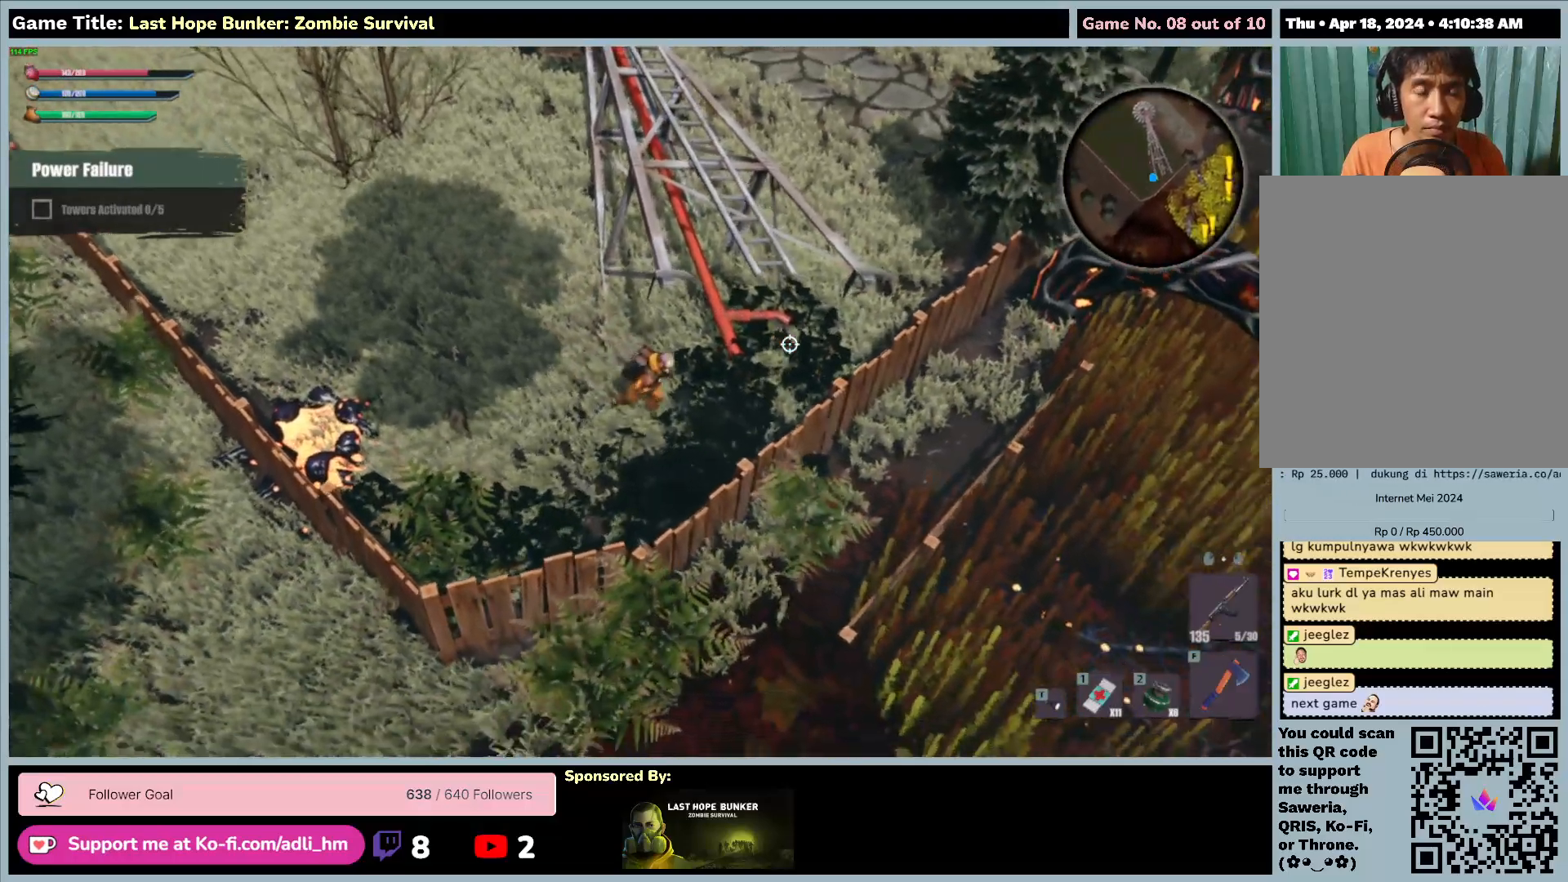
{"keys": ["d"], "mouse": [], "events": [[367, "s", "up"]]}
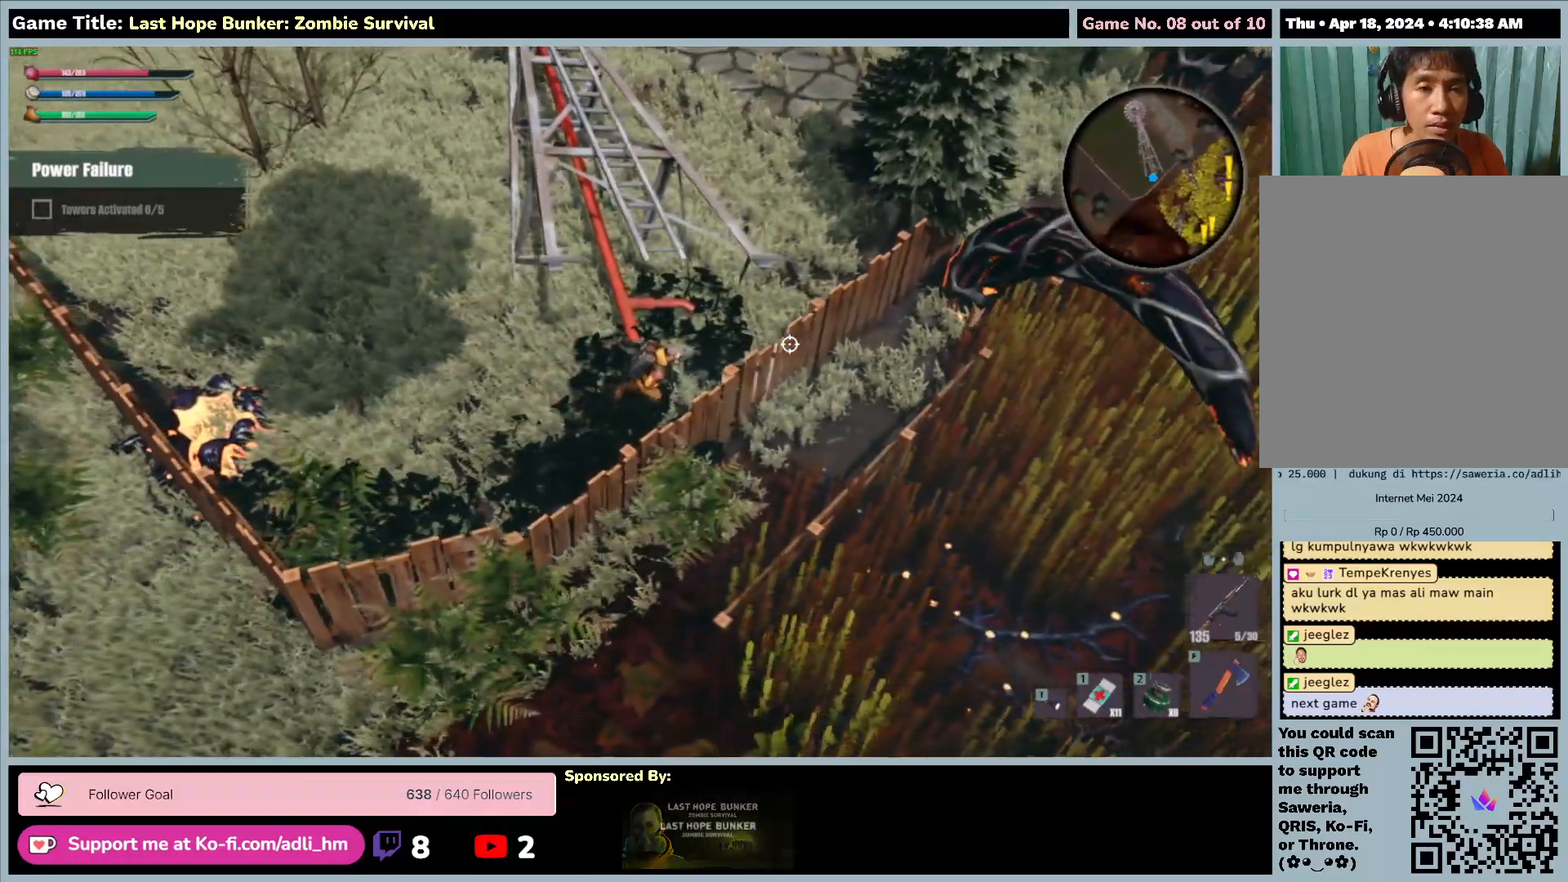
{"keys": ["d", "w"], "mouse": [], "events": [[133, "w", "down"]]}
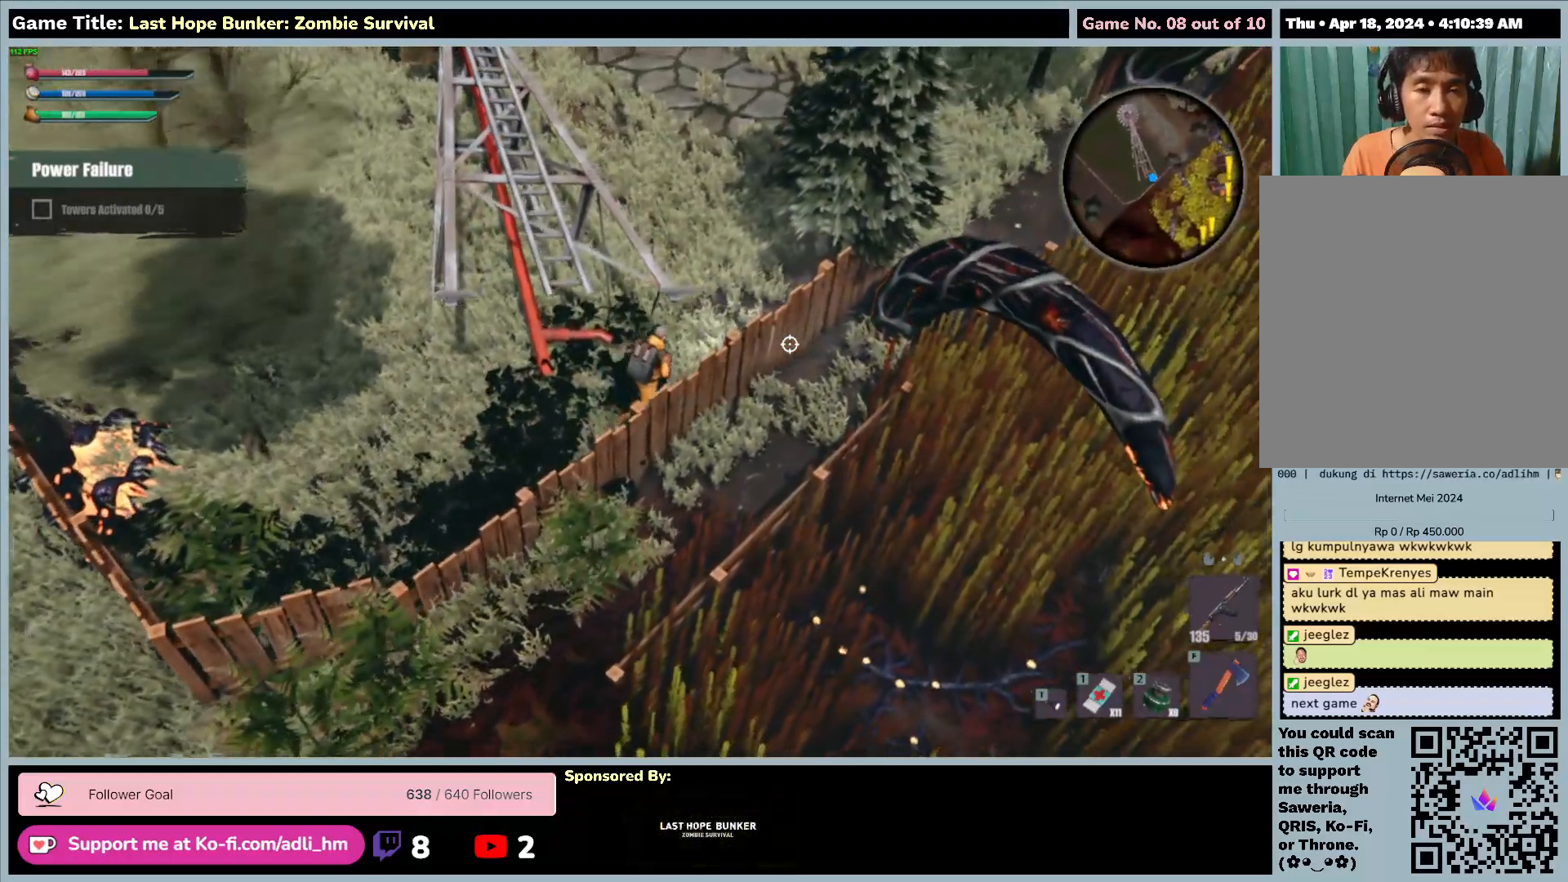
{"keys": ["d", "w"], "mouse": [], "events": []}
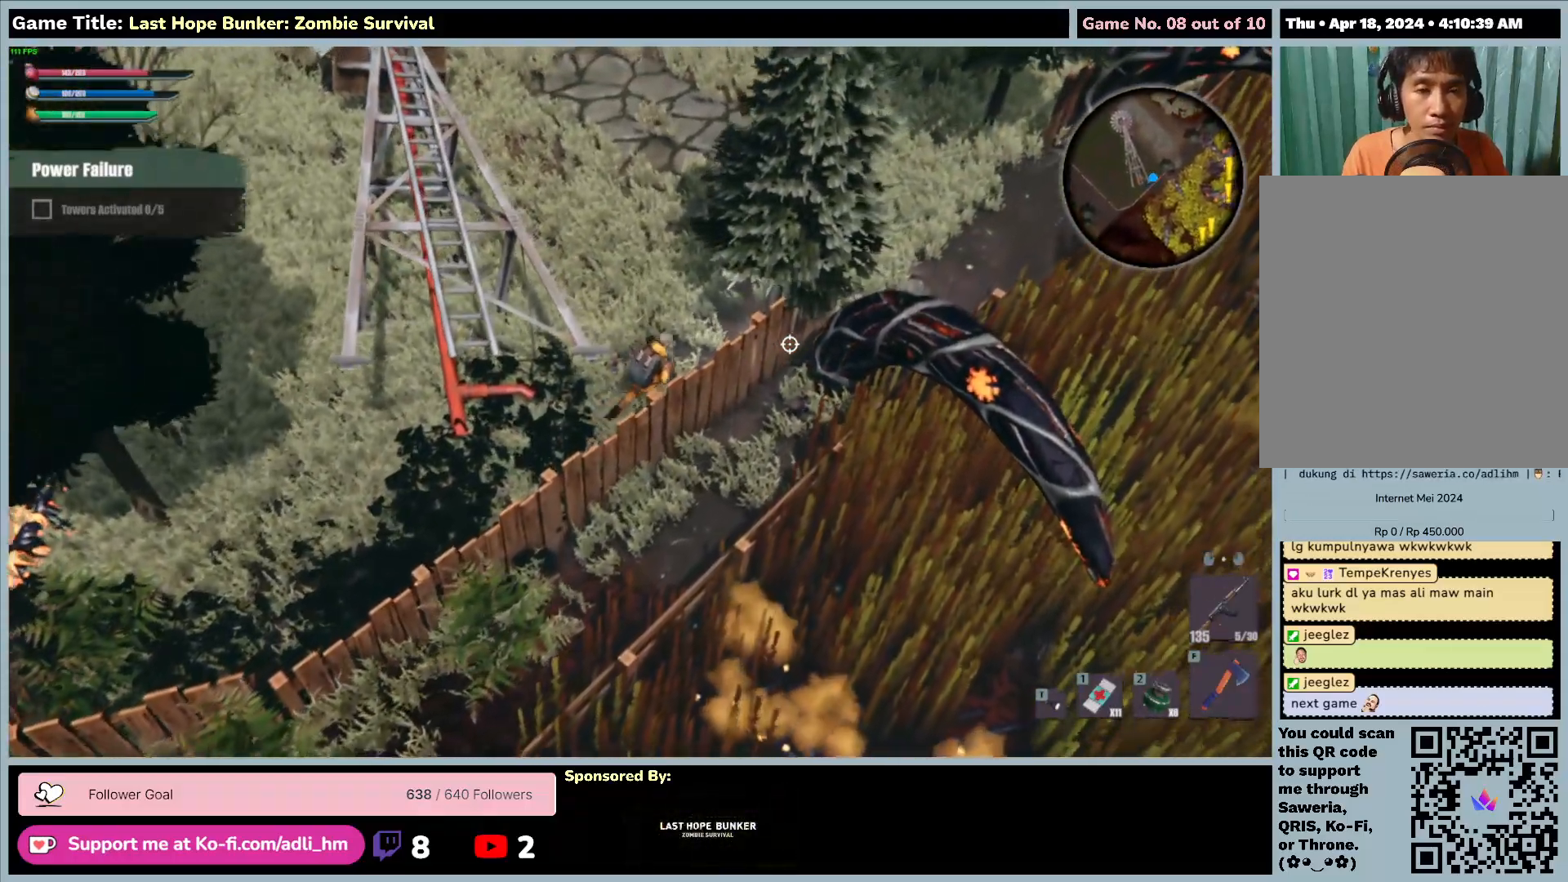
{"keys": ["d", "w"], "mouse": [], "events": []}
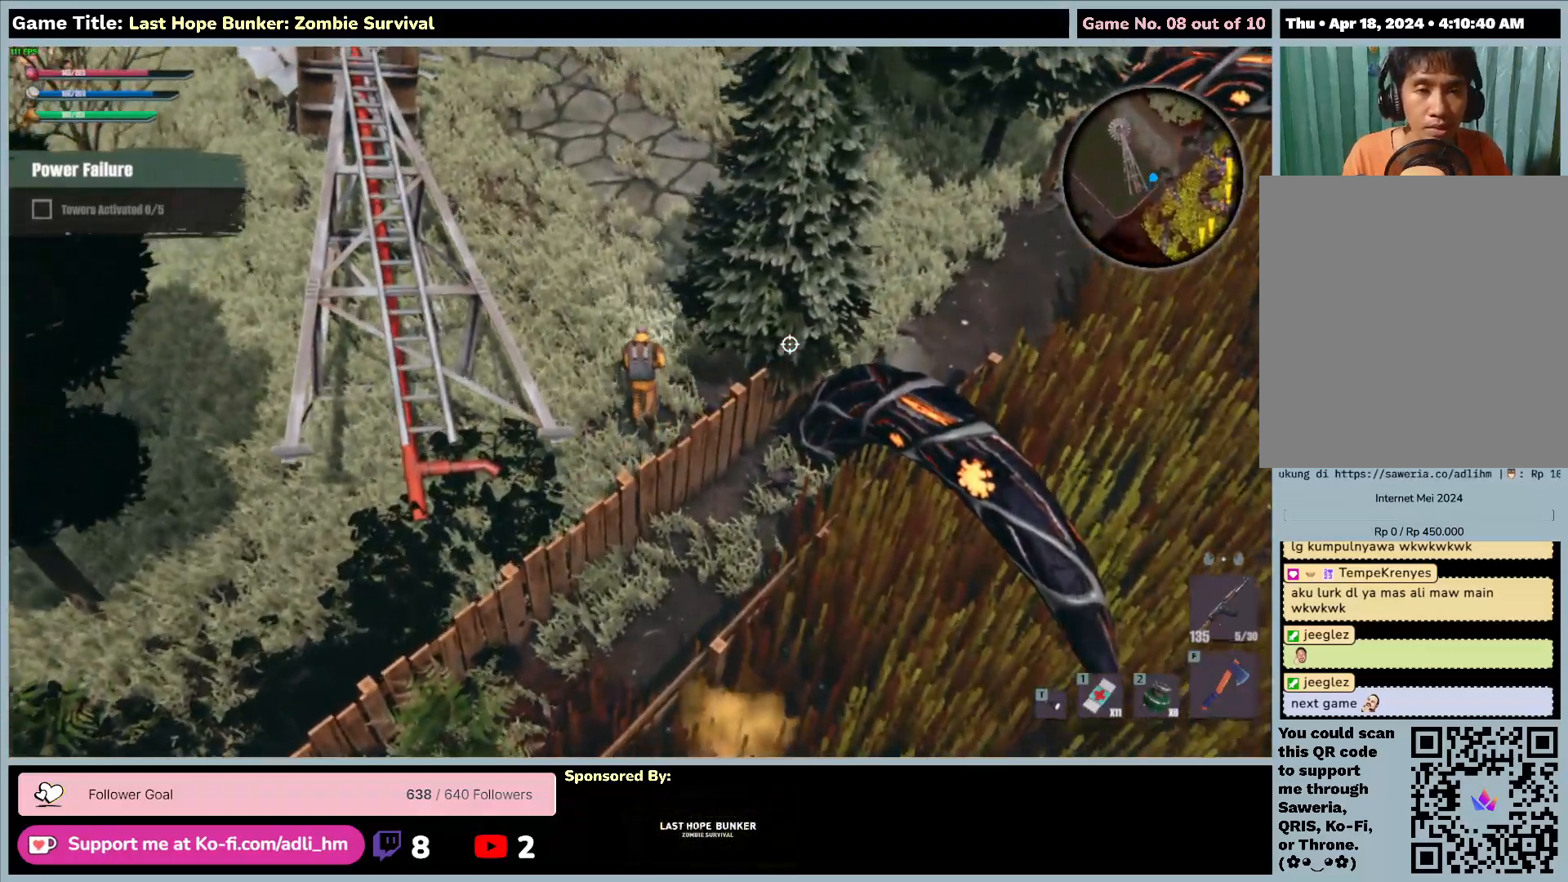
{"keys": ["w"], "mouse": [], "events": [[117, "d", "up"]]}
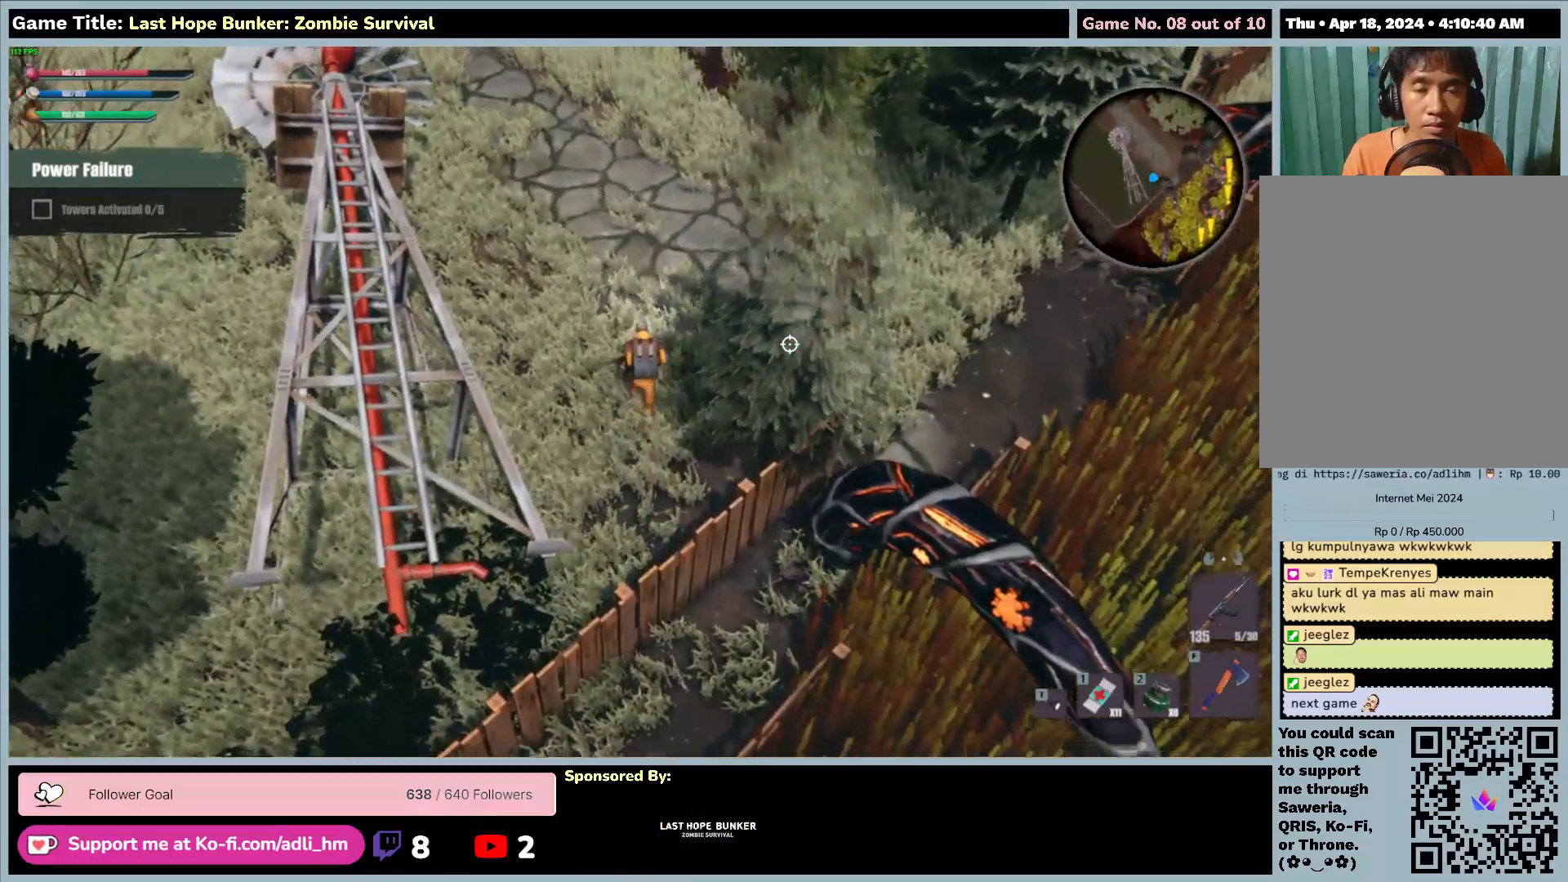
{"keys": ["w"], "mouse": [], "events": []}
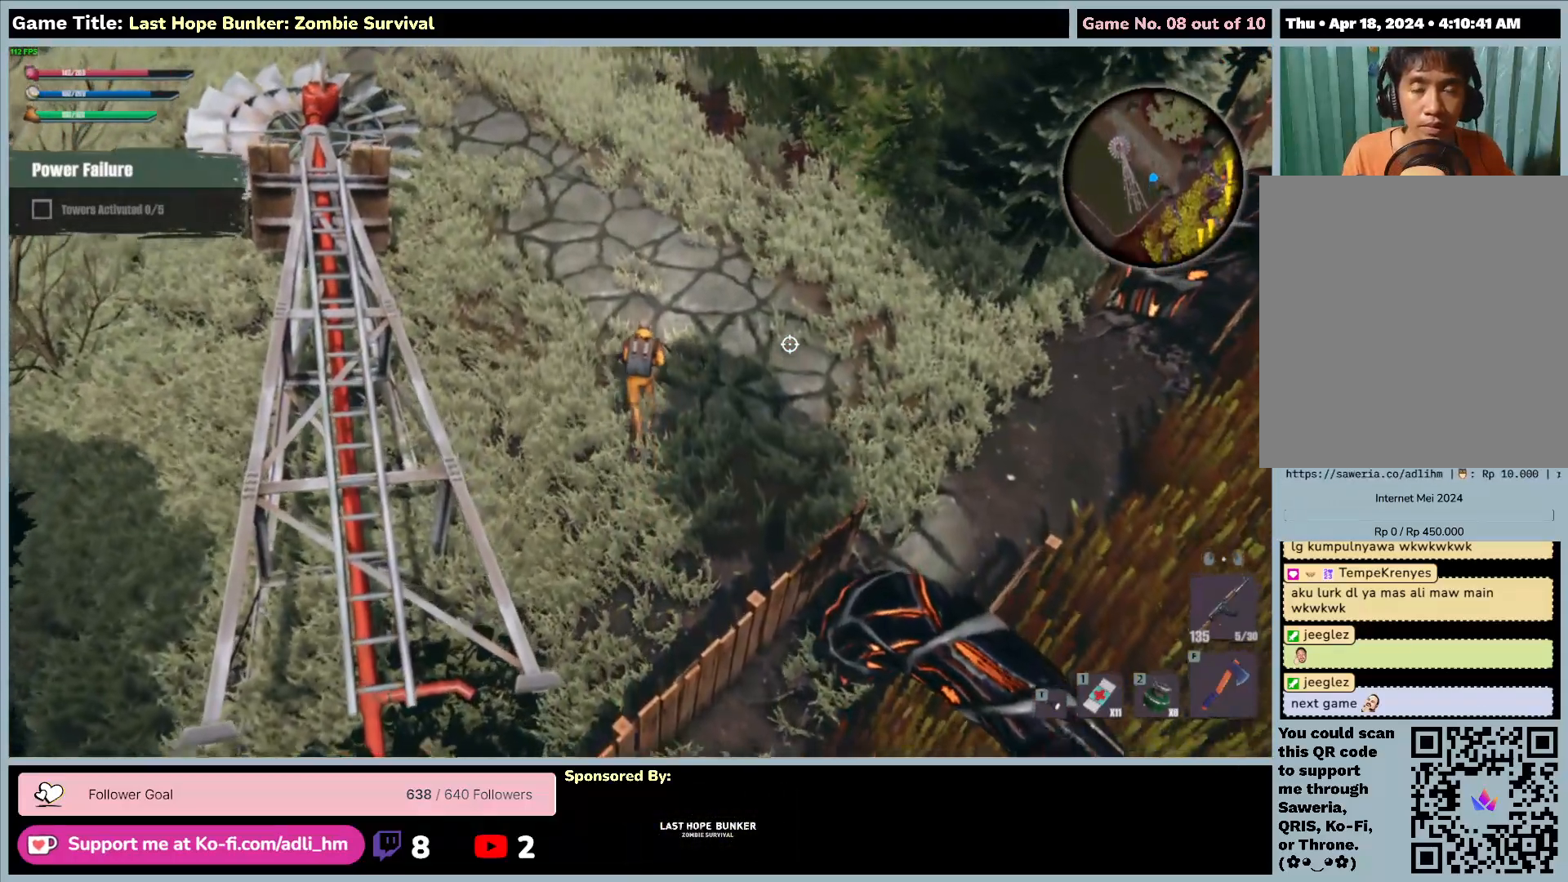
{"keys": ["w"], "mouse": [], "events": []}